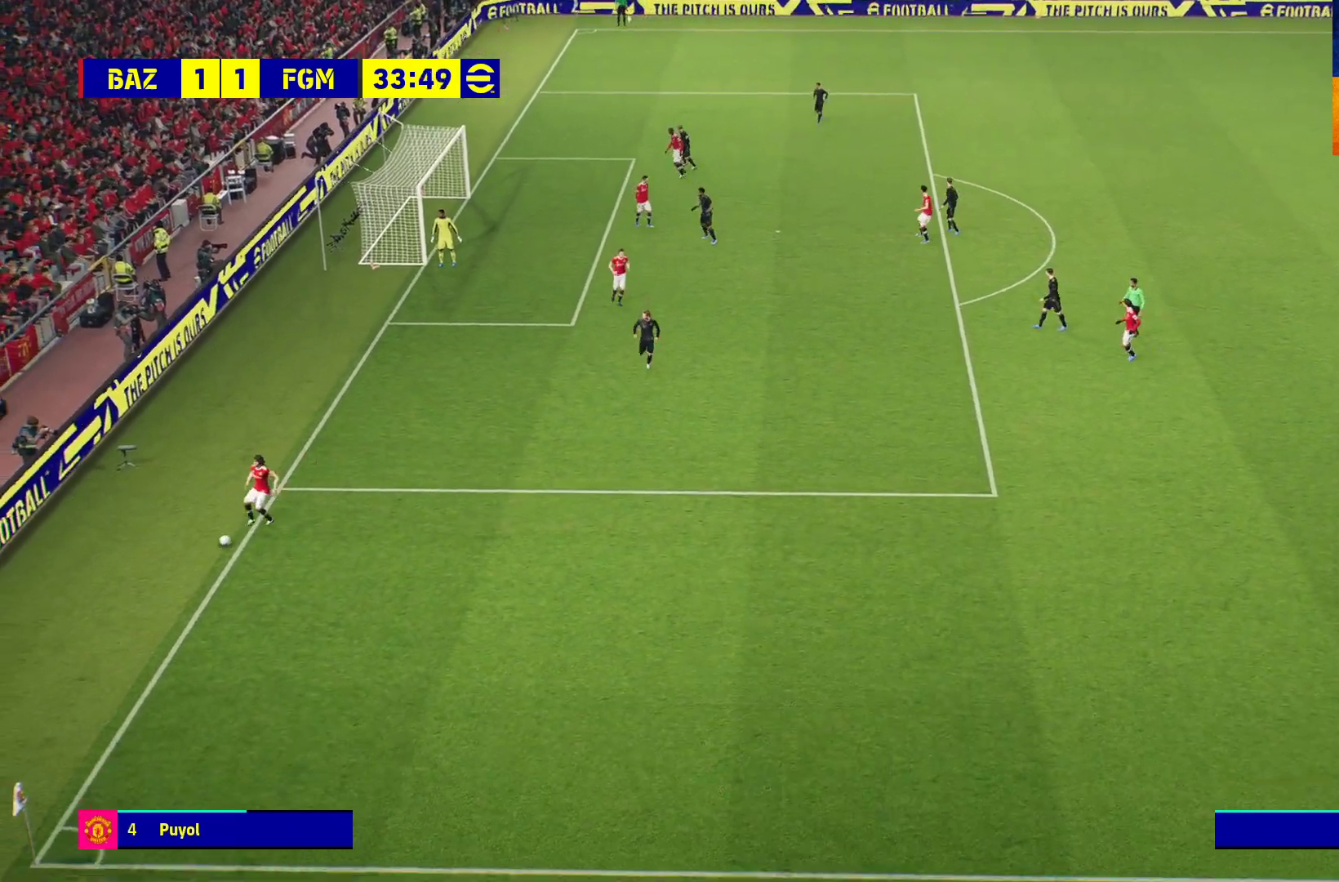
Gameplay with a controller (Xbox layout); each line is a JSON object with the inputs held at the frame after it. "events" lists button and stick changes between this image and that frame as [ms after this image, input, new state], when the widget could be followed in between.
{"buttons": [], "left_stick": "center", "right_stick": "center", "events": []}
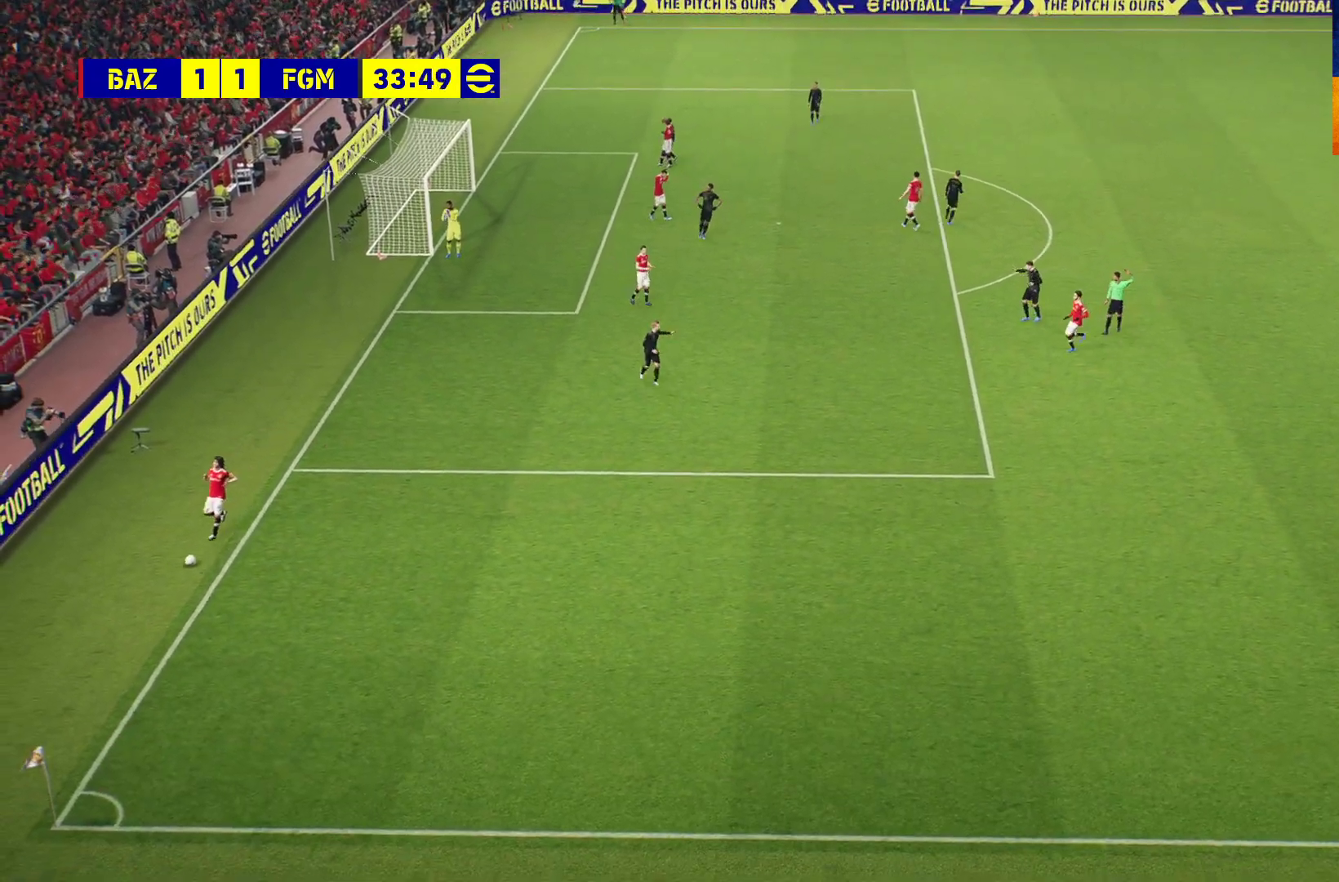
{"buttons": [], "left_stick": "center", "right_stick": "center", "events": []}
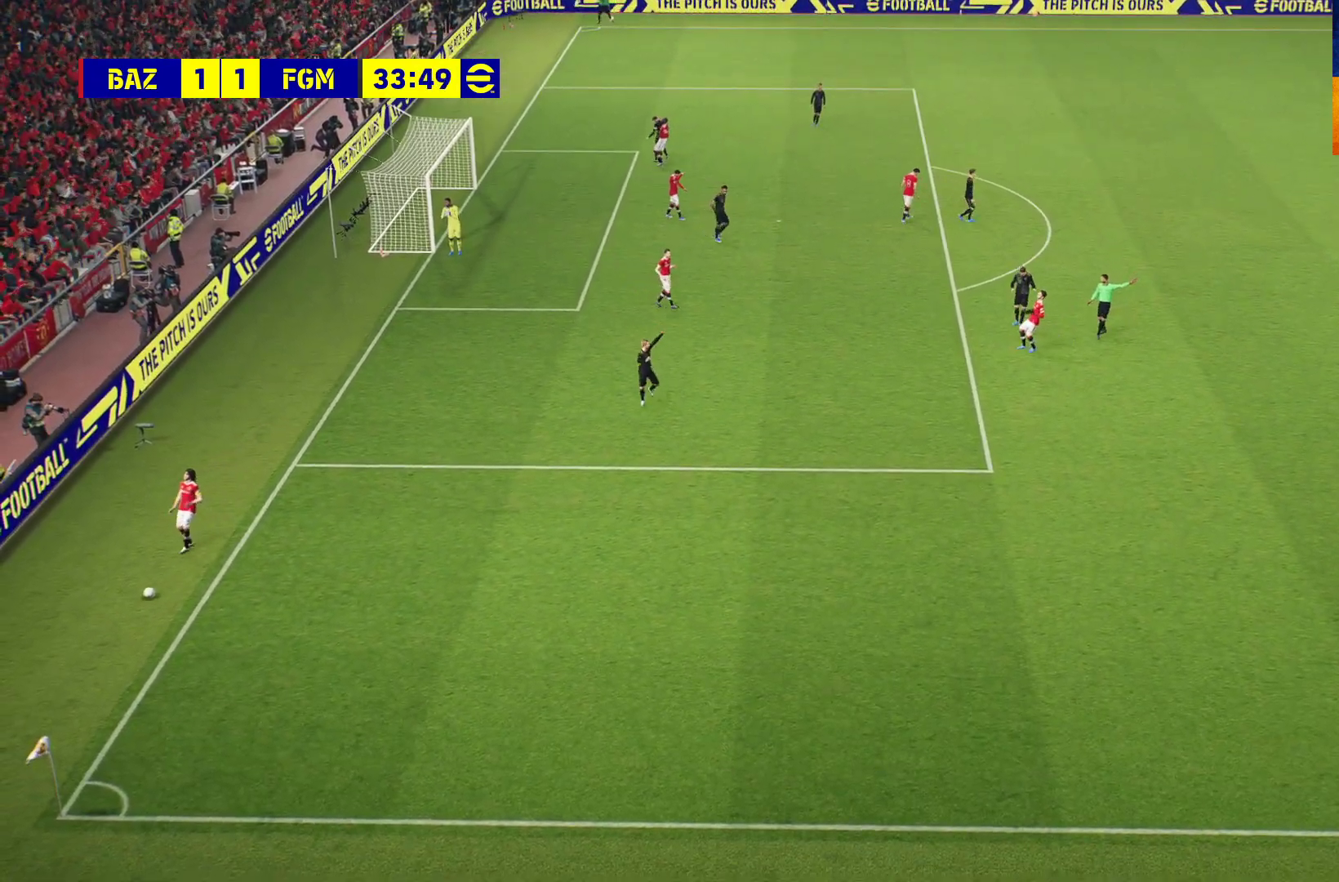
{"buttons": [], "left_stick": "center", "right_stick": "center", "events": [[200, "A", "down"], [267, "A", "up"], [367, "A", "down"], [433, "A", "up"]]}
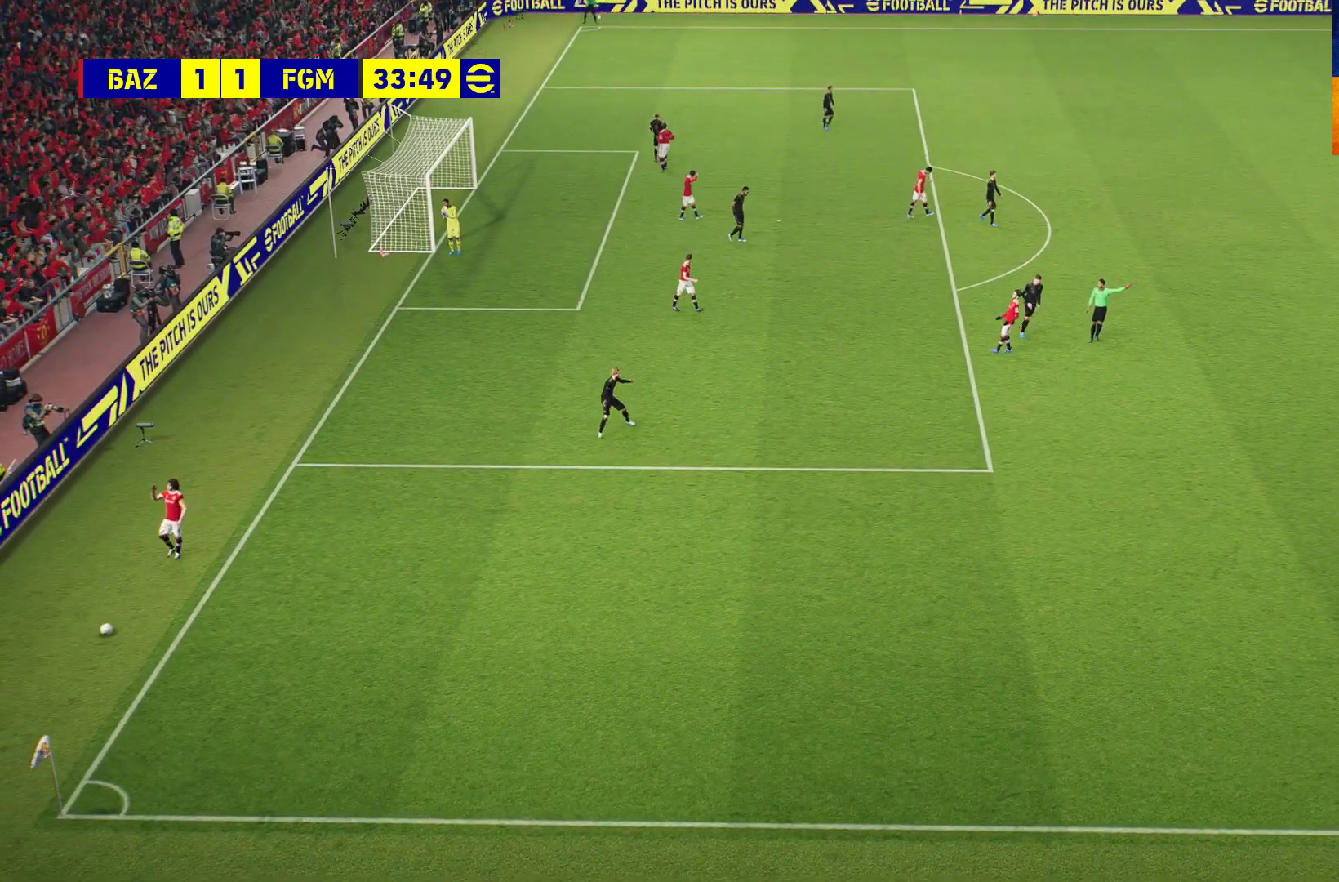
{"buttons": [], "left_stick": "center", "right_stick": "center", "events": [[33, "A", "down"], [67, "A", "up"], [183, "A", "down"], [267, "A", "up"], [350, "A", "down"], [417, "A", "up"]]}
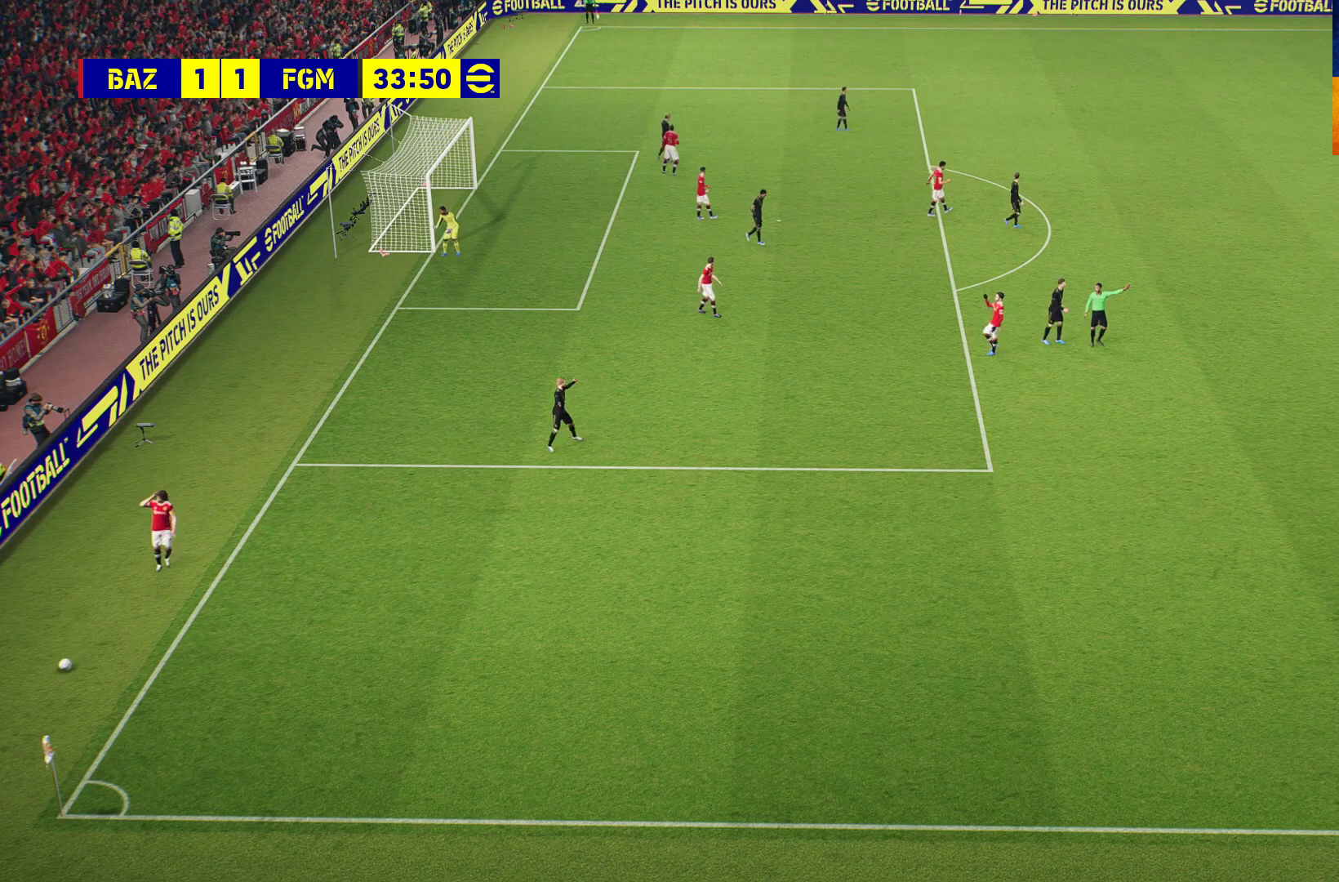
{"buttons": [], "left_stick": "center", "right_stick": "center", "events": [[17, "A", "down"], [83, "A", "up"], [183, "A", "down"], [233, "A", "up"], [350, "A", "down"], [400, "A", "up"]]}
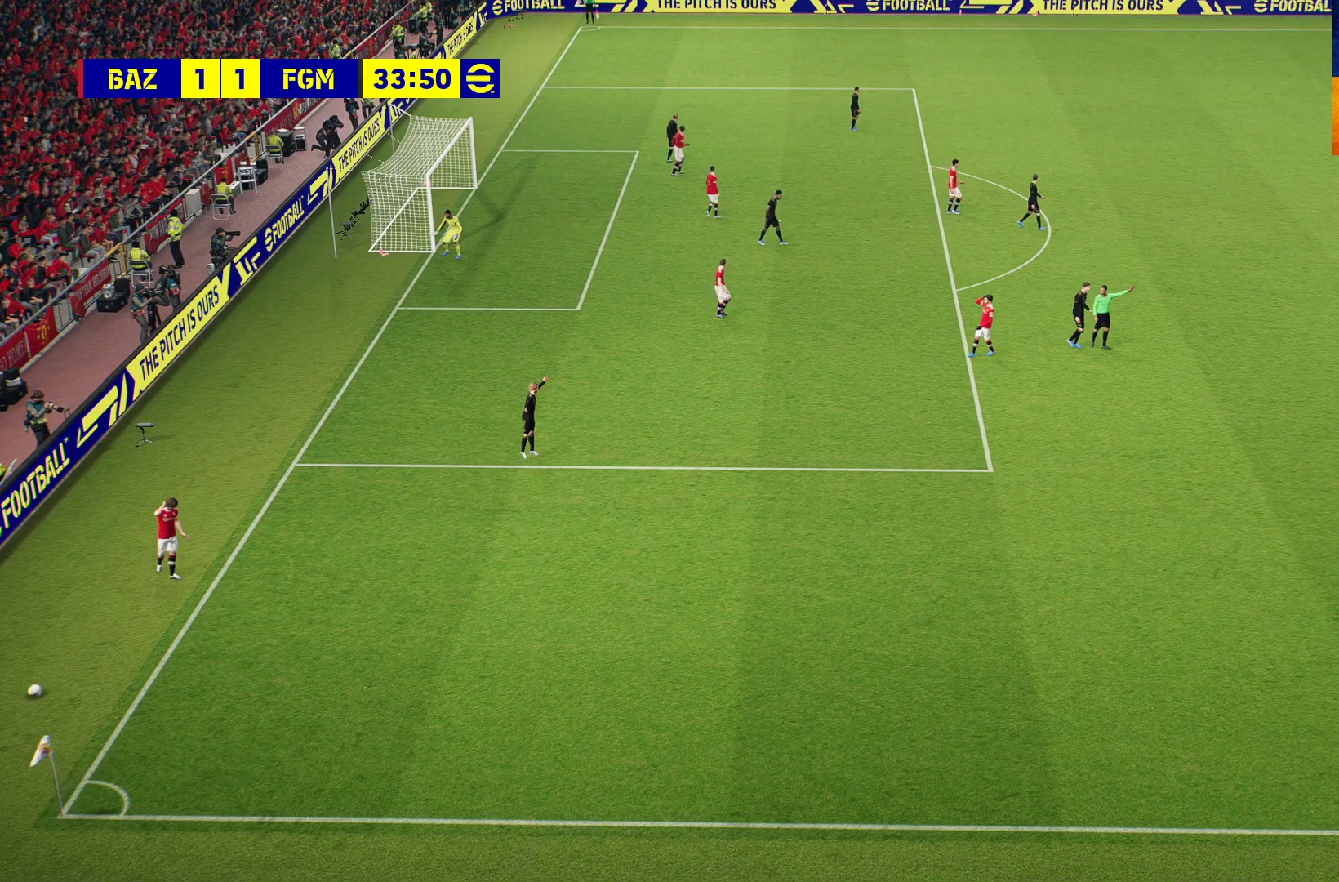
{"buttons": [], "left_stick": "center", "right_stick": "center", "events": [[17, "A", "down"], [83, "A", "up"], [200, "A", "down"], [267, "A", "up"], [350, "A", "down"], [450, "A", "up"]]}
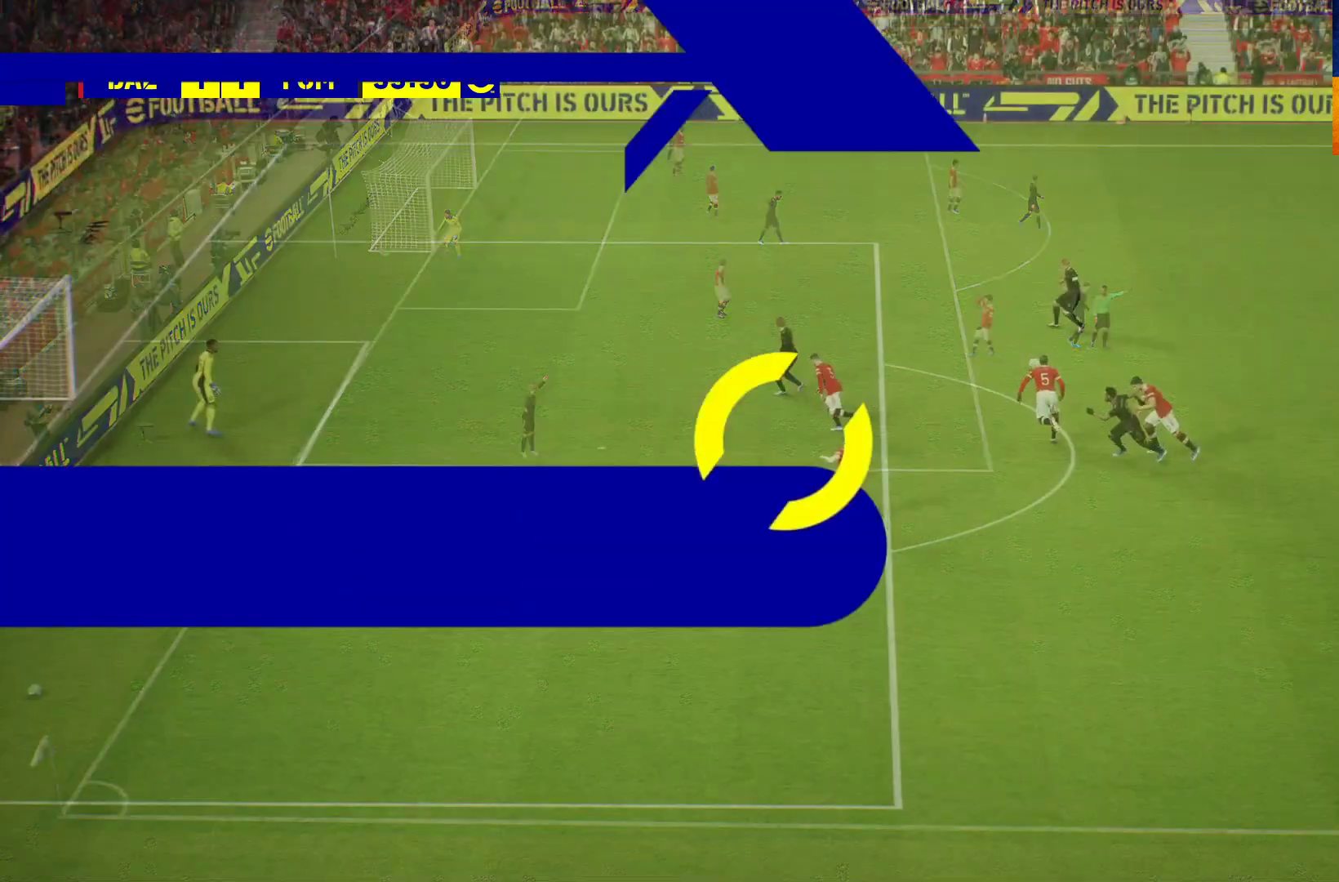
{"buttons": [], "left_stick": "center", "right_stick": "center", "events": [[17, "A", "down"], [83, "A", "up"], [250, "A", "down"], [300, "A", "up"], [383, "A", "down"], [467, "A", "up"]]}
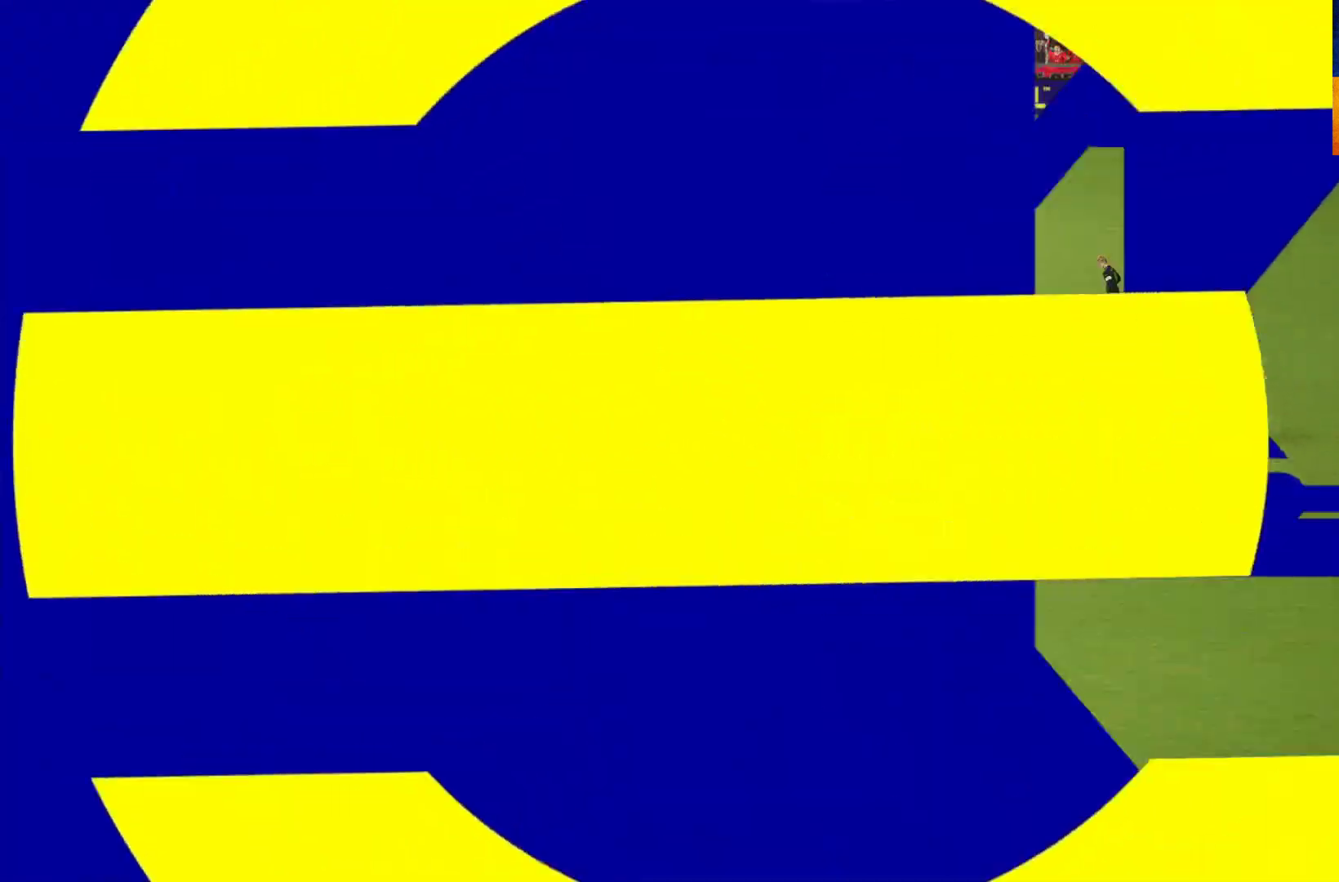
{"buttons": [], "left_stick": "center", "right_stick": "center", "events": [[233, "A", "down"], [250, "A", "up"]]}
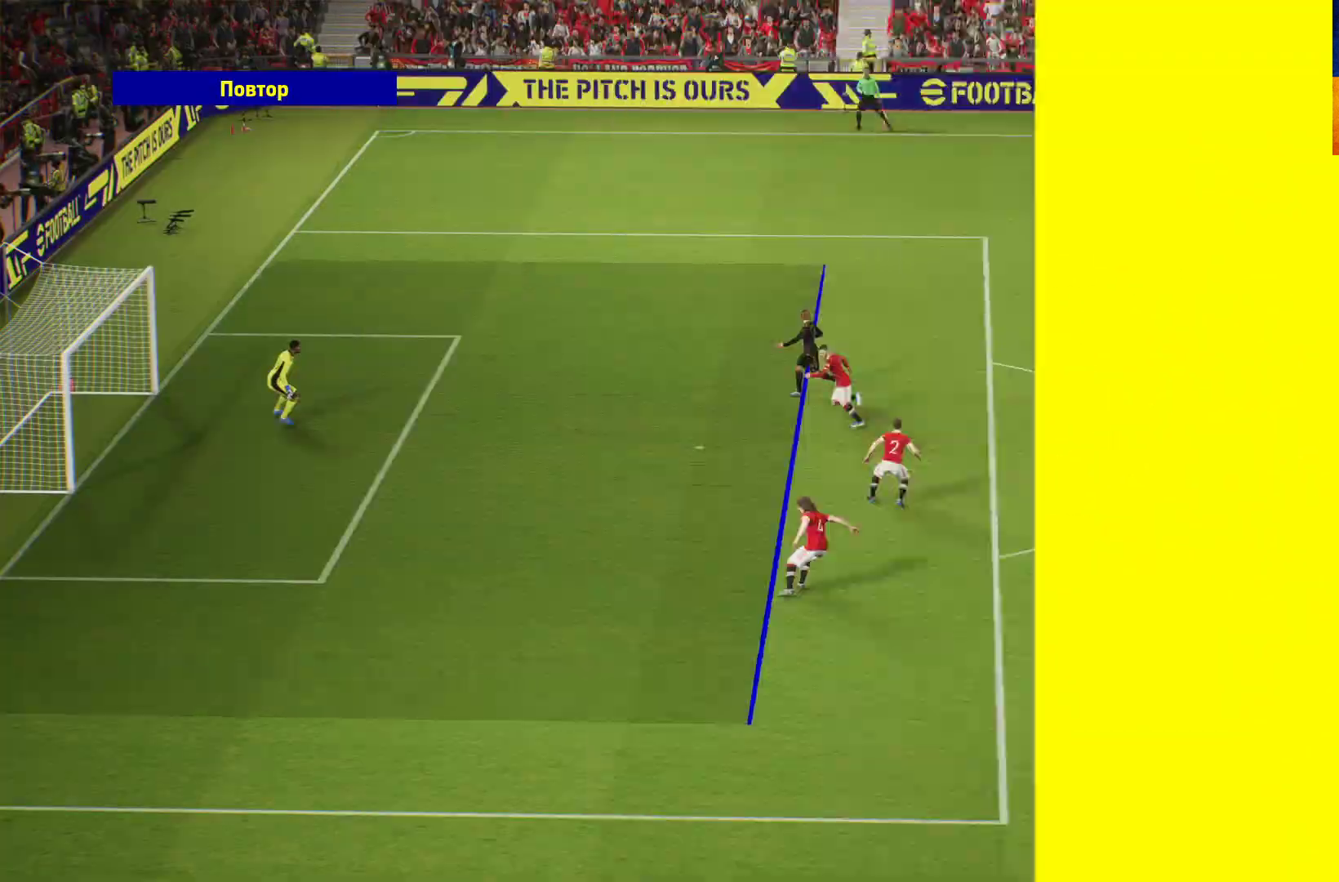
{"buttons": [], "left_stick": "center", "right_stick": "center", "events": [[67, "A", "down"], [117, "A", "up"], [200, "A", "down"], [267, "A", "up"], [333, "A", "down"], [367, "A", "up"], [450, "A", "down"], [483, "A", "up"]]}
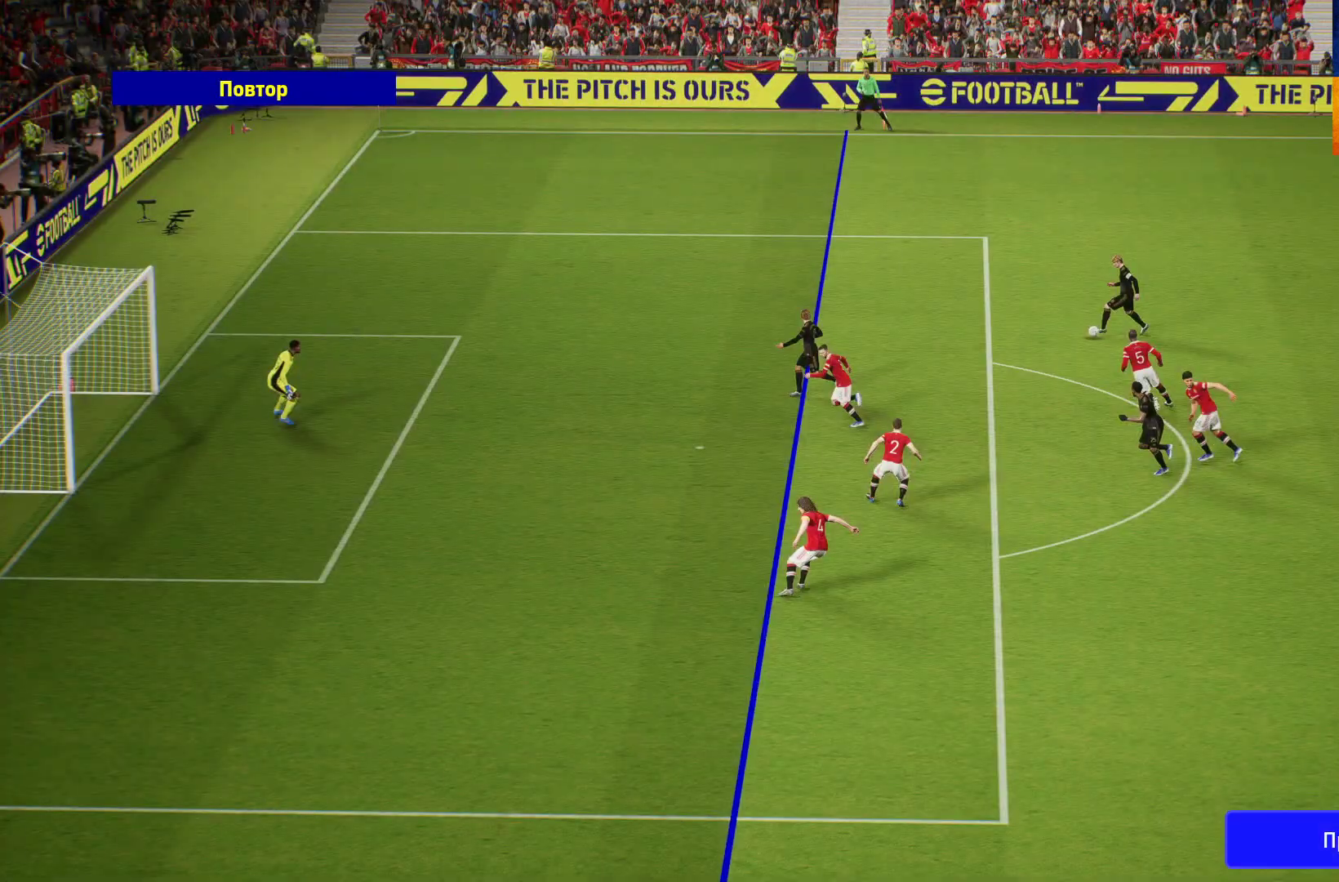
{"buttons": [], "left_stick": "center", "right_stick": "center", "events": [[217, "A", "down"], [283, "A", "up"], [367, "A", "down"], [417, "A", "up"]]}
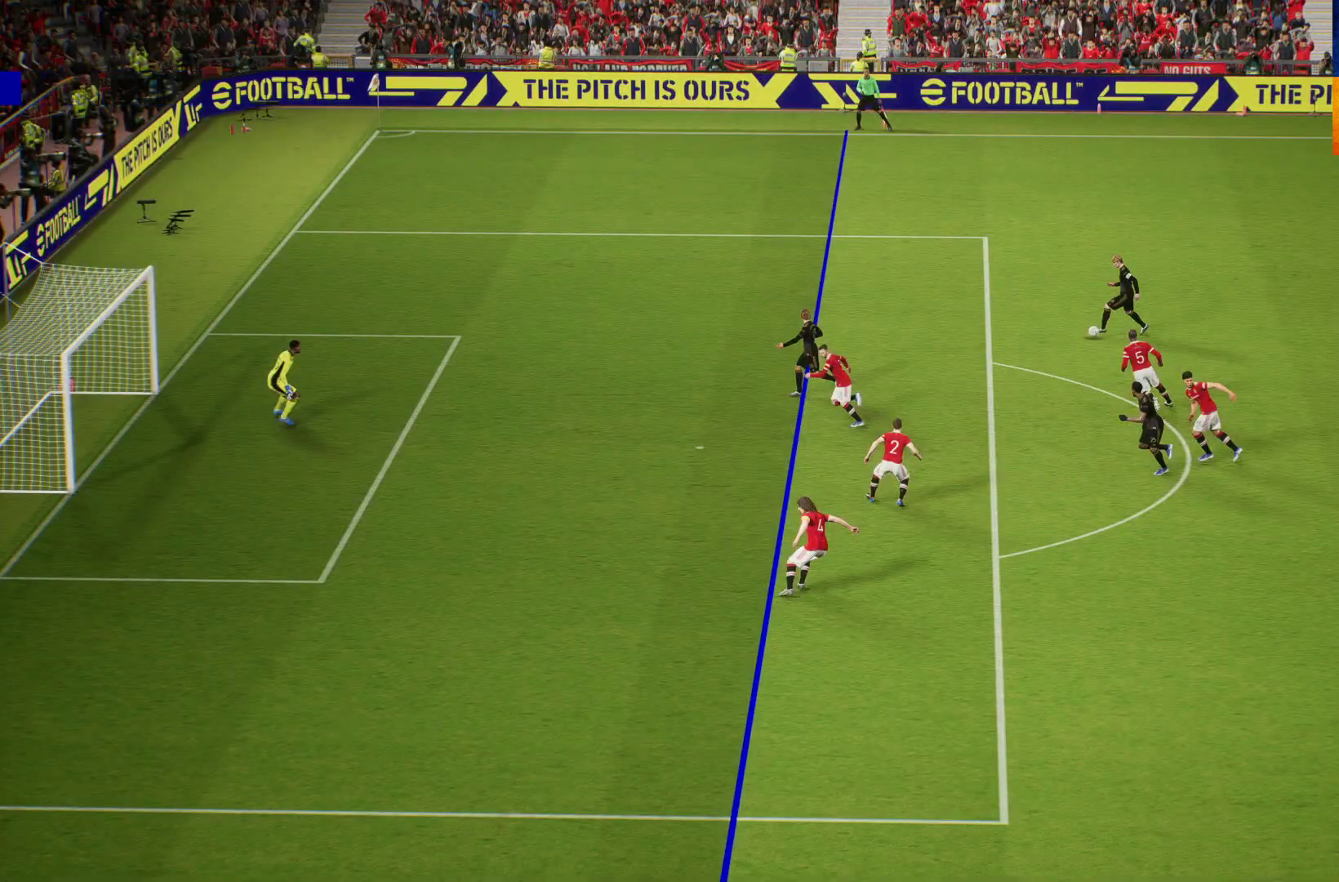
{"buttons": [], "left_stick": "center", "right_stick": "center", "events": [[33, "A", "down"], [83, "A", "up"], [150, "A", "down"], [267, "A", "up"]]}
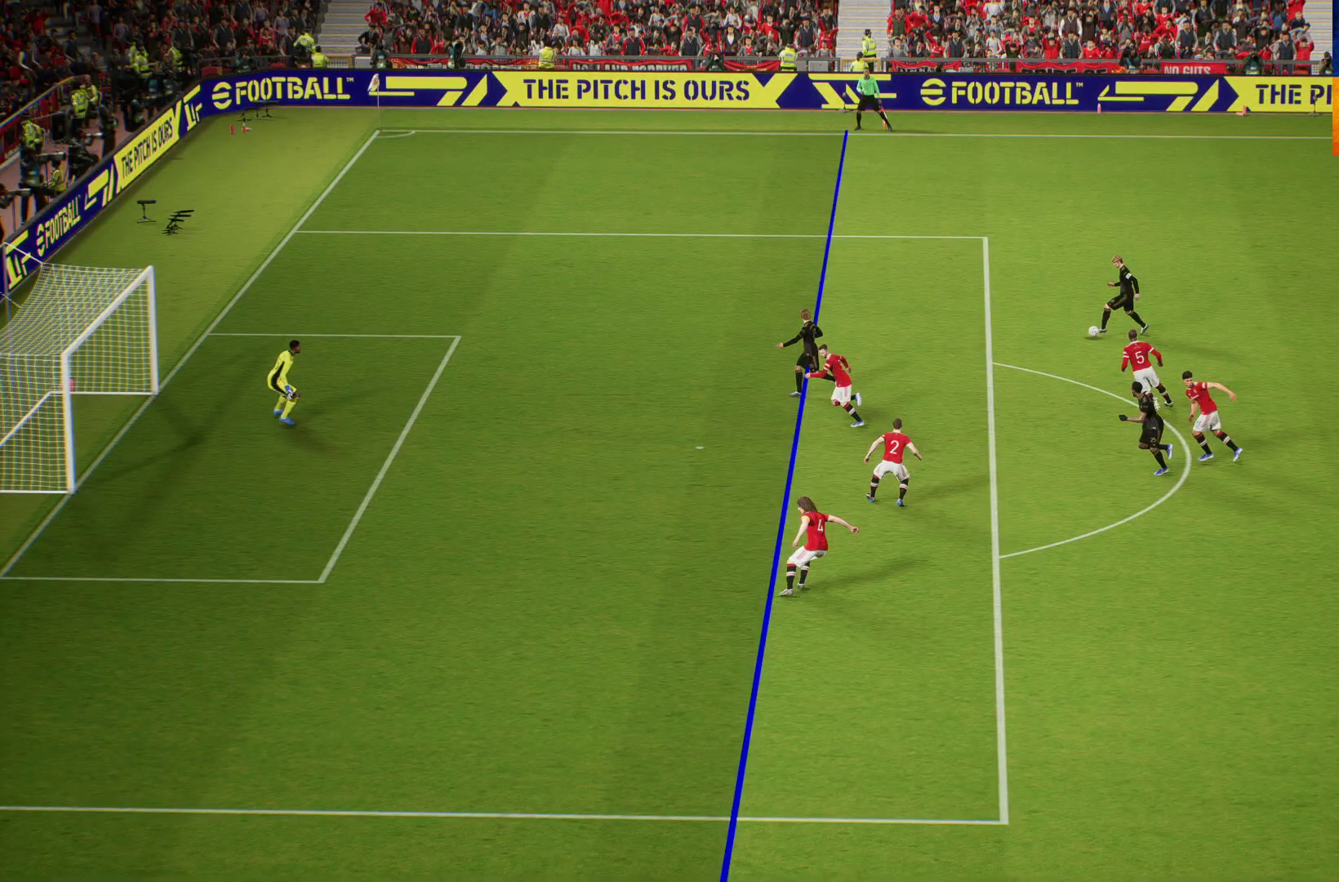
{"buttons": [], "left_stick": "center", "right_stick": "center", "events": []}
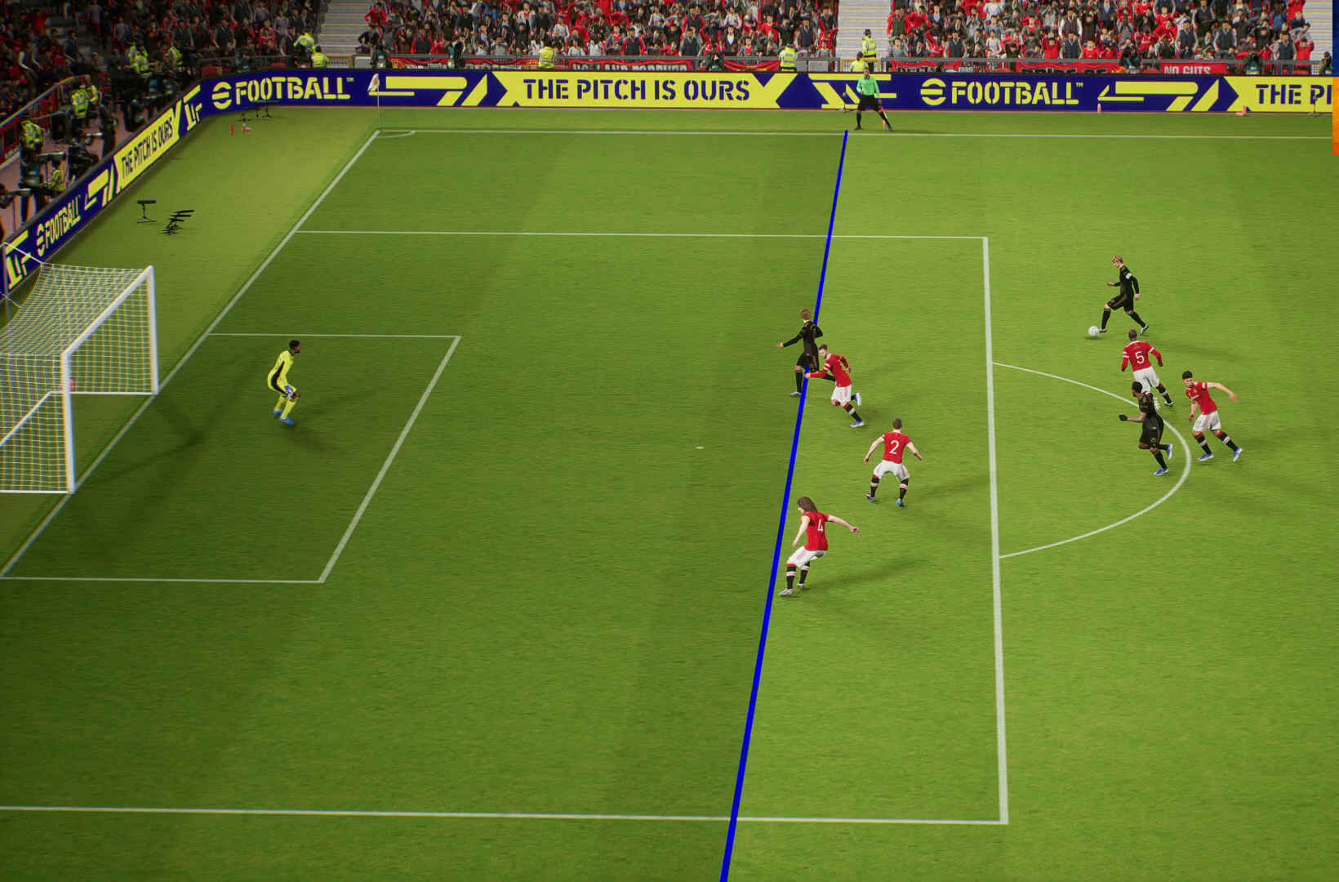
{"buttons": [], "left_stick": "center", "right_stick": "center", "events": []}
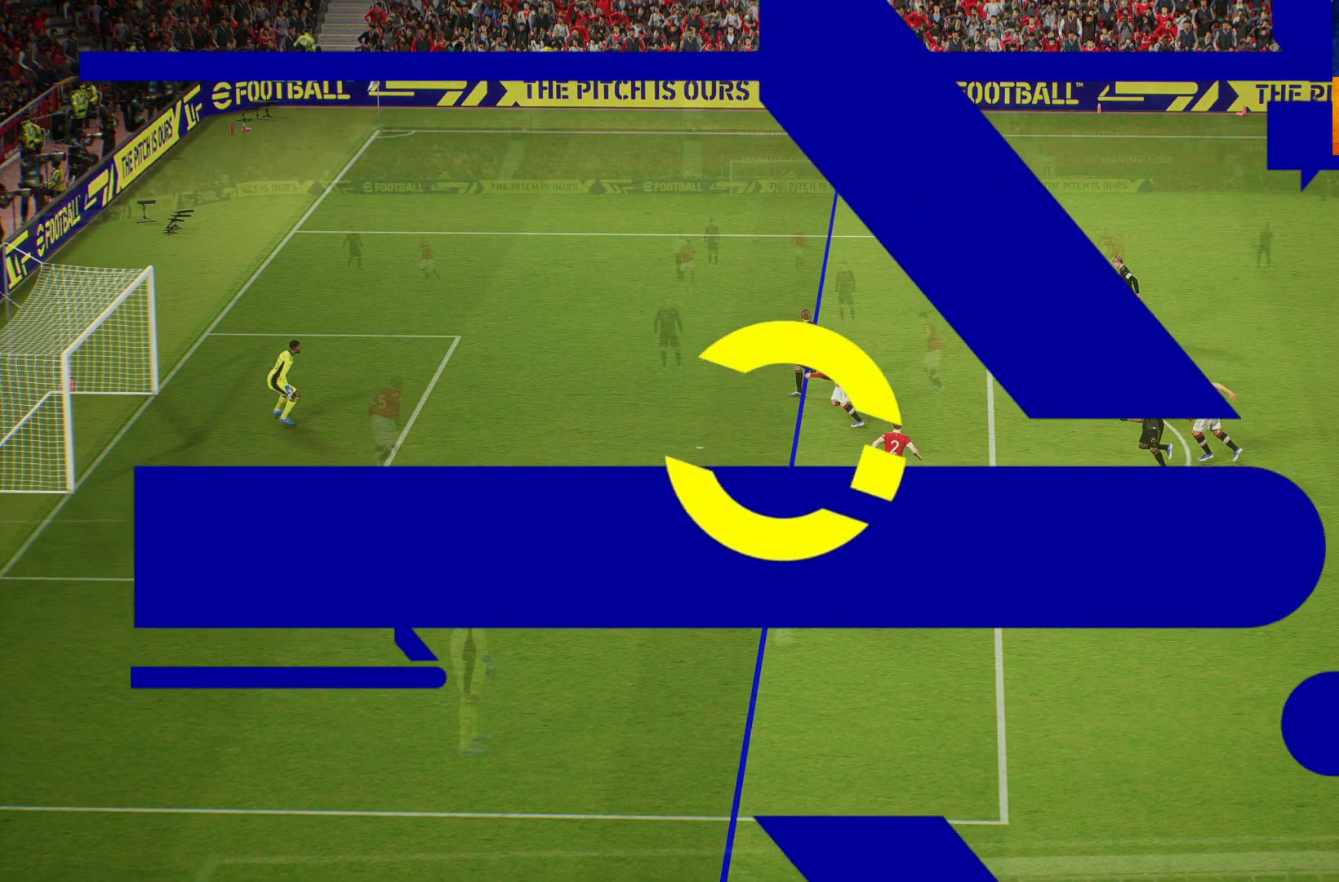
{"buttons": [], "left_stick": "center", "right_stick": "center", "events": []}
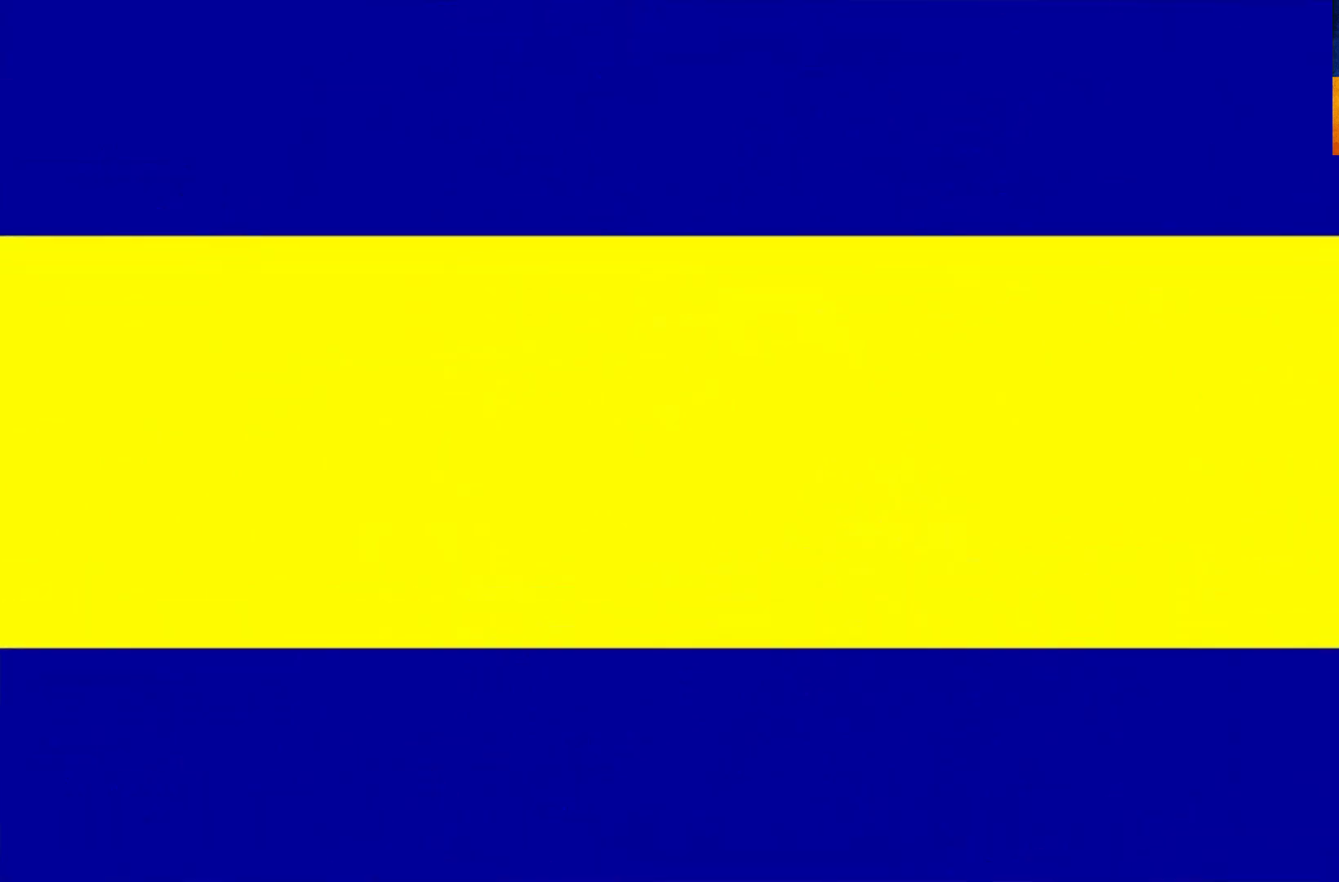
{"buttons": [], "left_stick": "up-left", "right_stick": "center", "events": [[283, "left_stick", "up-left"]]}
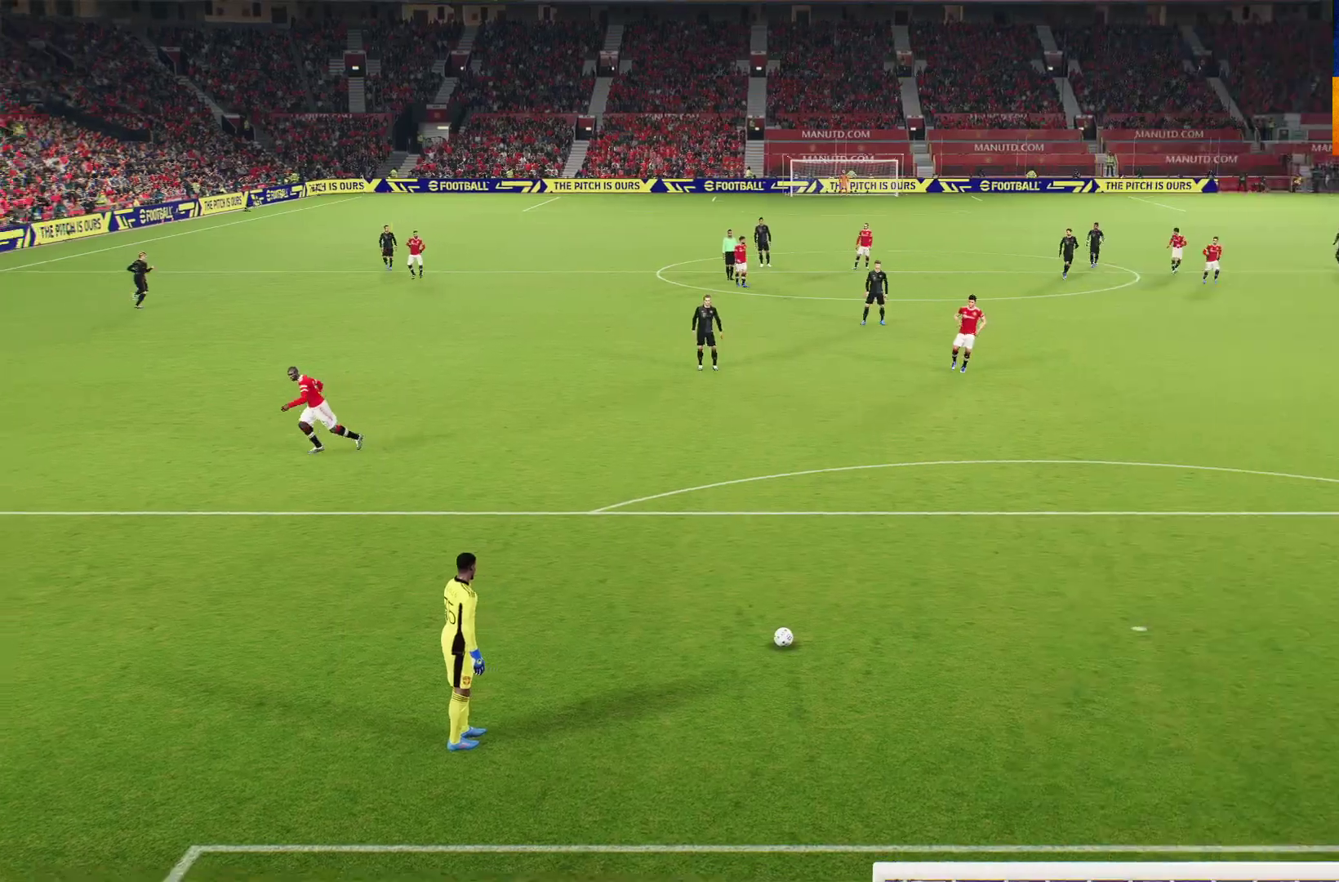
{"buttons": ["B"], "left_stick": "up", "right_stick": "center", "events": [[317, "B", "down"], [317, "left_stick", "up"]]}
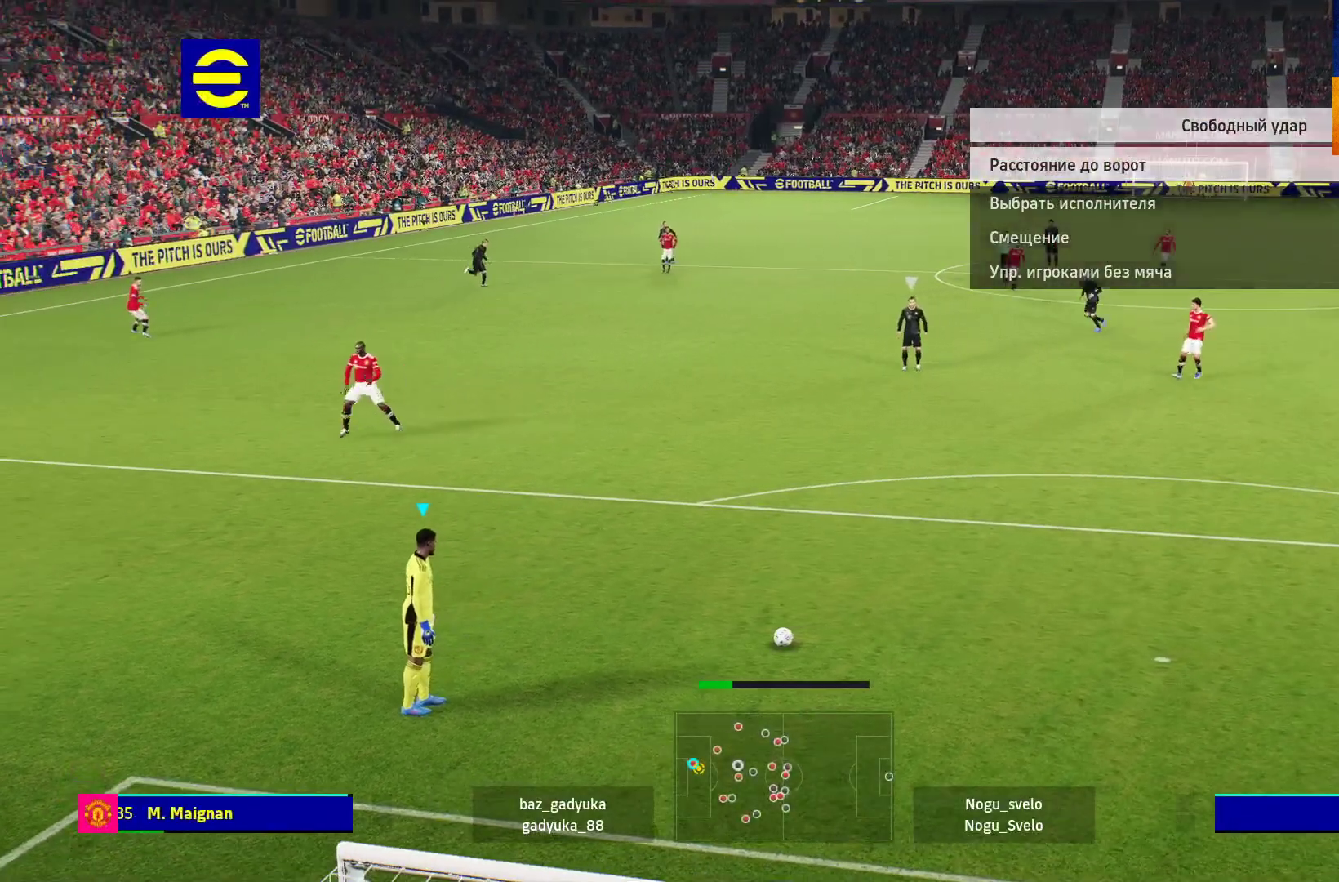
{"buttons": [], "left_stick": "up", "right_stick": "center", "events": [[67, "B", "up"]]}
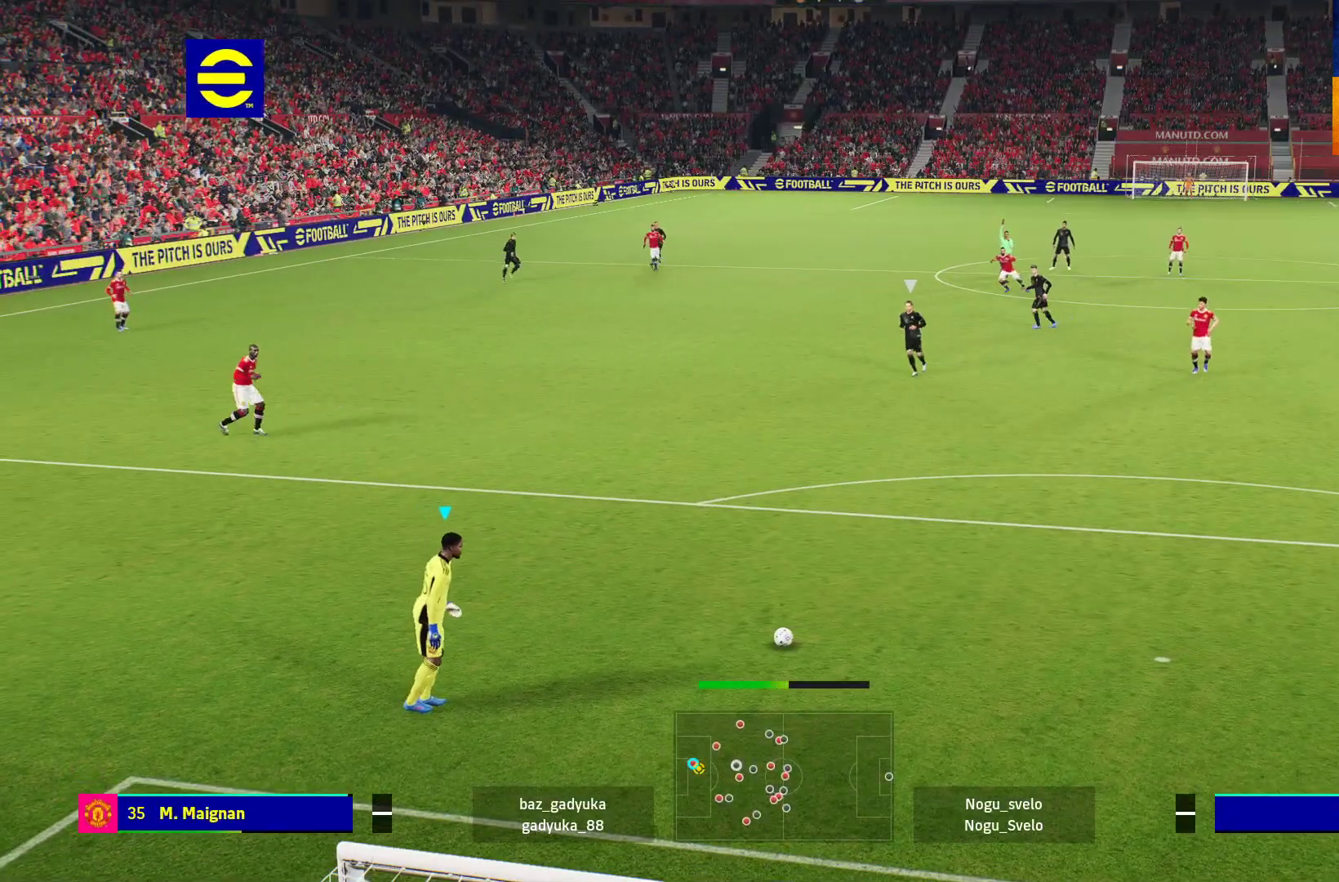
{"buttons": [], "left_stick": "up", "right_stick": "center", "events": []}
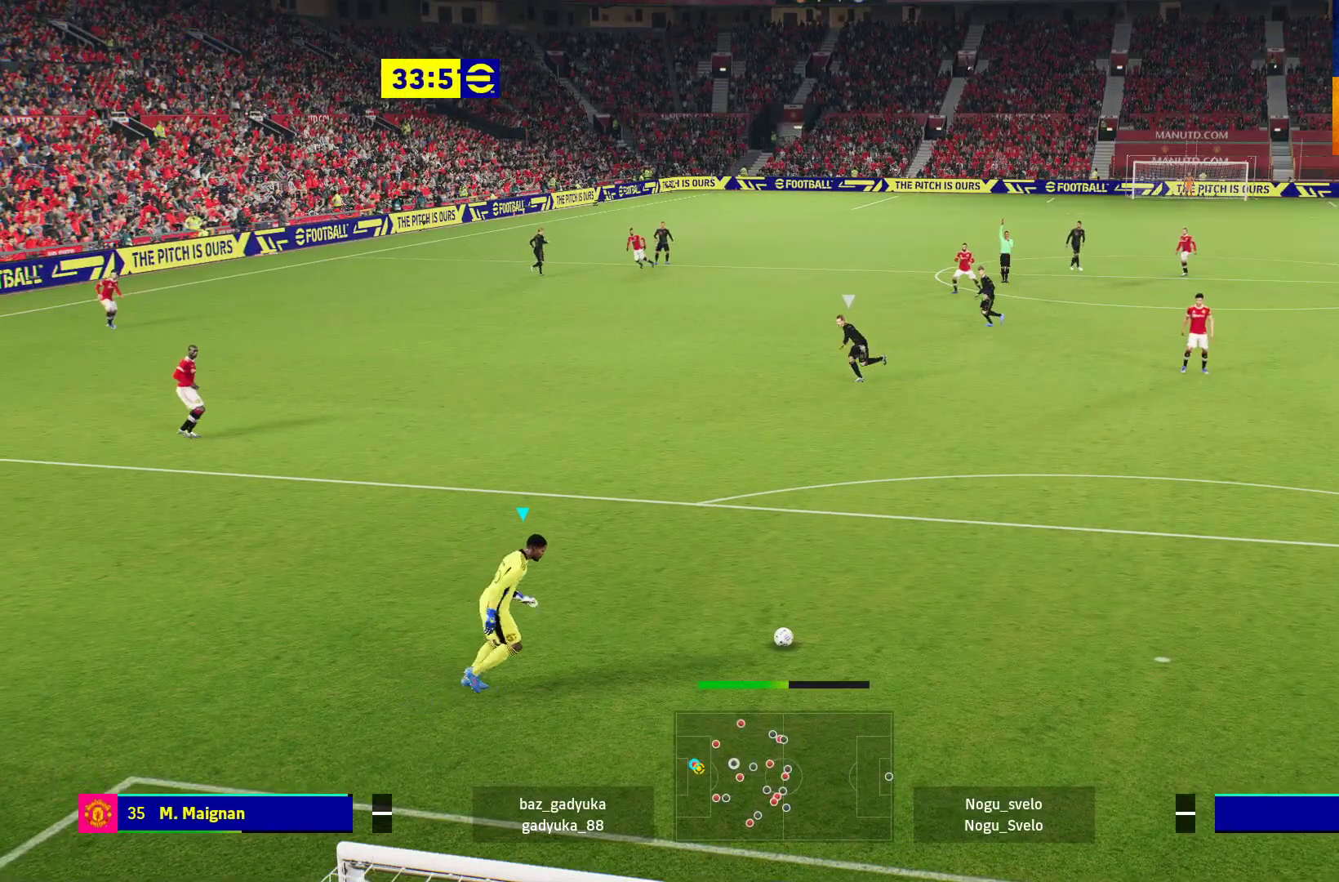
{"buttons": [], "left_stick": "up", "right_stick": "center", "events": []}
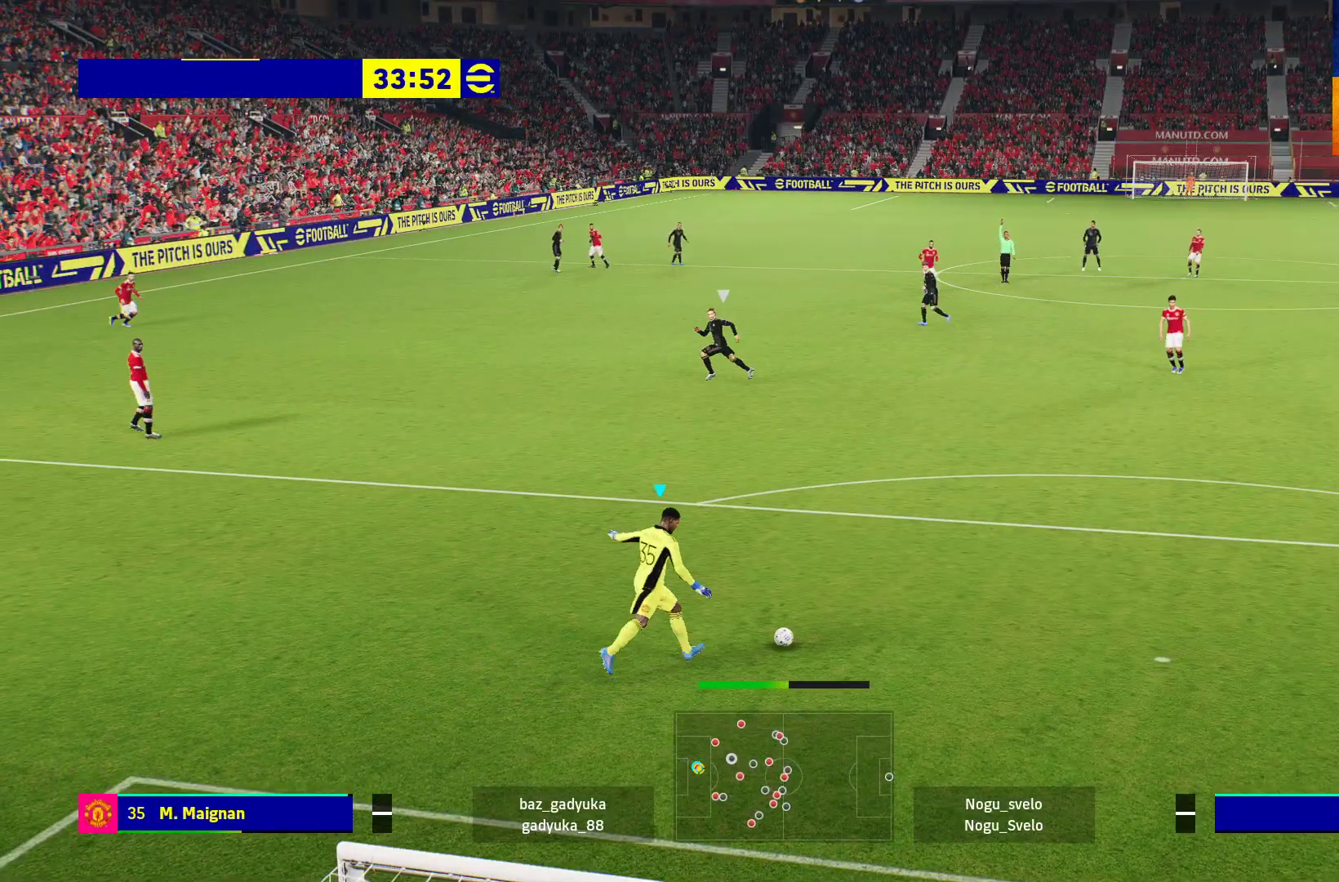
{"buttons": ["R1"], "left_stick": "left", "right_stick": "center", "events": [[233, "R1", "down"], [317, "left_stick", "center"], [450, "left_stick", "left"]]}
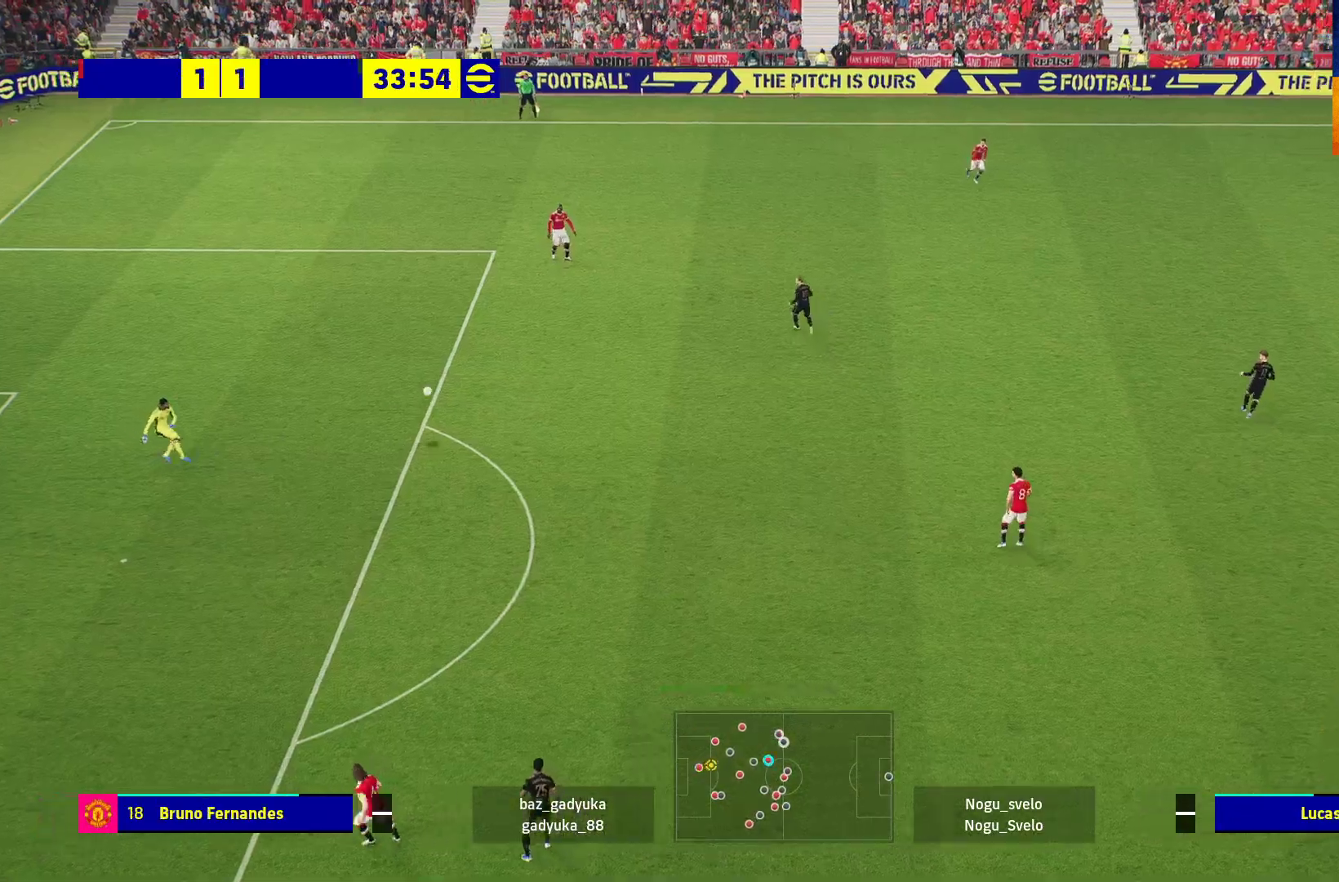
{"buttons": ["R1"], "left_stick": "left", "right_stick": "center", "events": []}
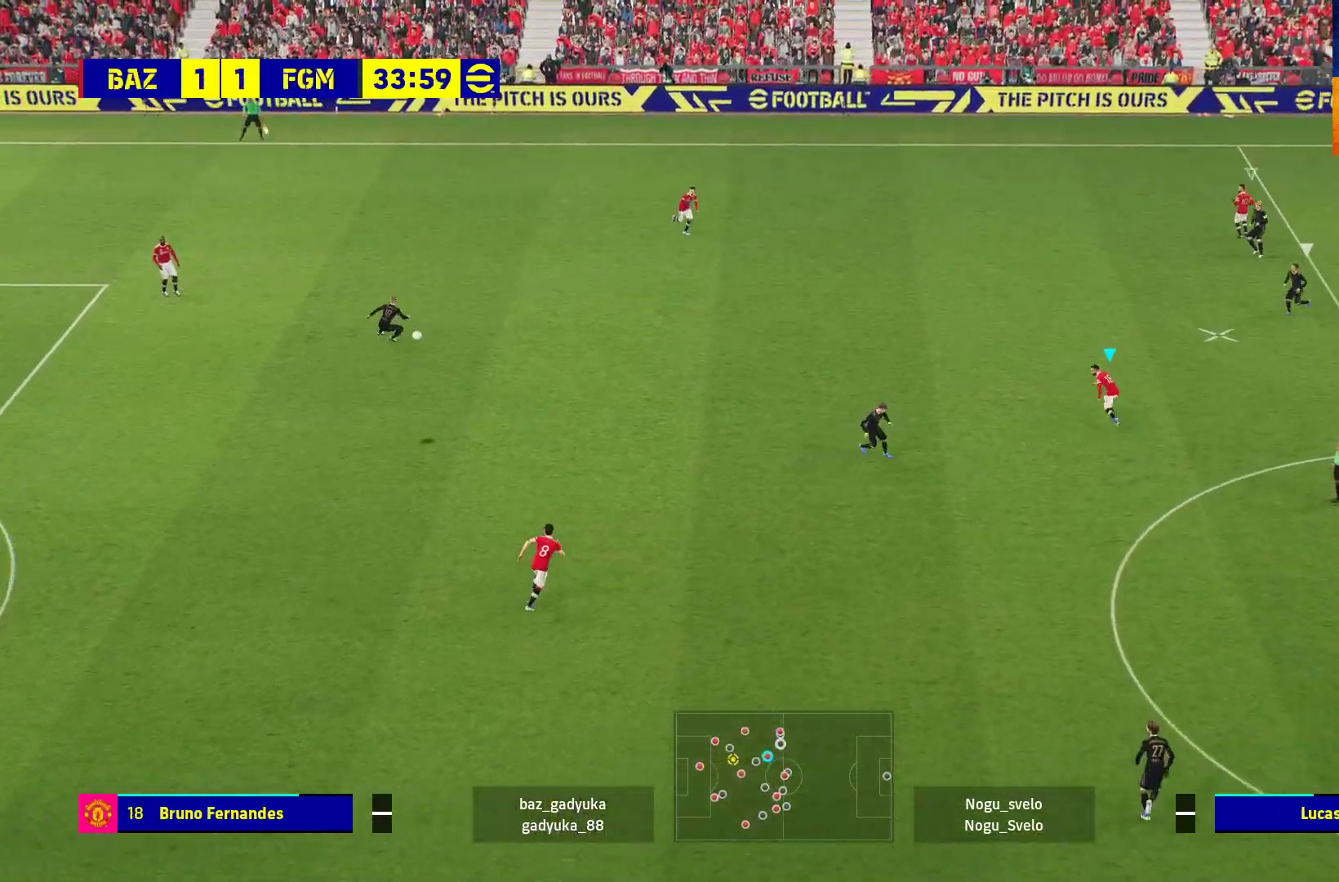
{"buttons": ["A", "R1"], "left_stick": "up-left", "right_stick": "center", "events": [[100, "left_stick", "up-left"], [233, "left_stick", "up"], [367, "left_stick", "up-left"], [417, "A", "down"]]}
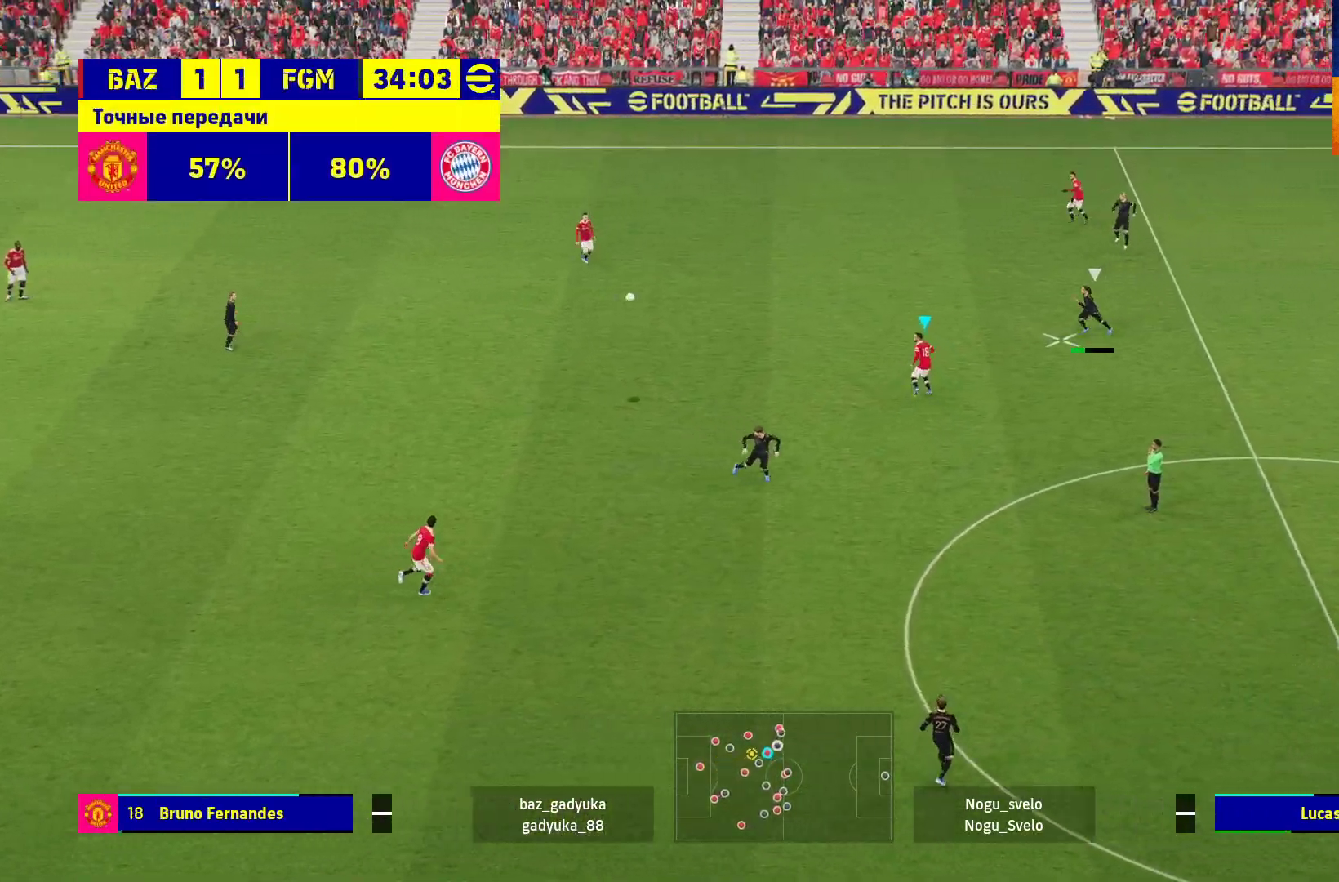
{"buttons": [], "left_stick": "up-right", "right_stick": "center", "events": [[17, "A", "up"], [450, "left_stick", "up-right"], [467, "R1", "up"]]}
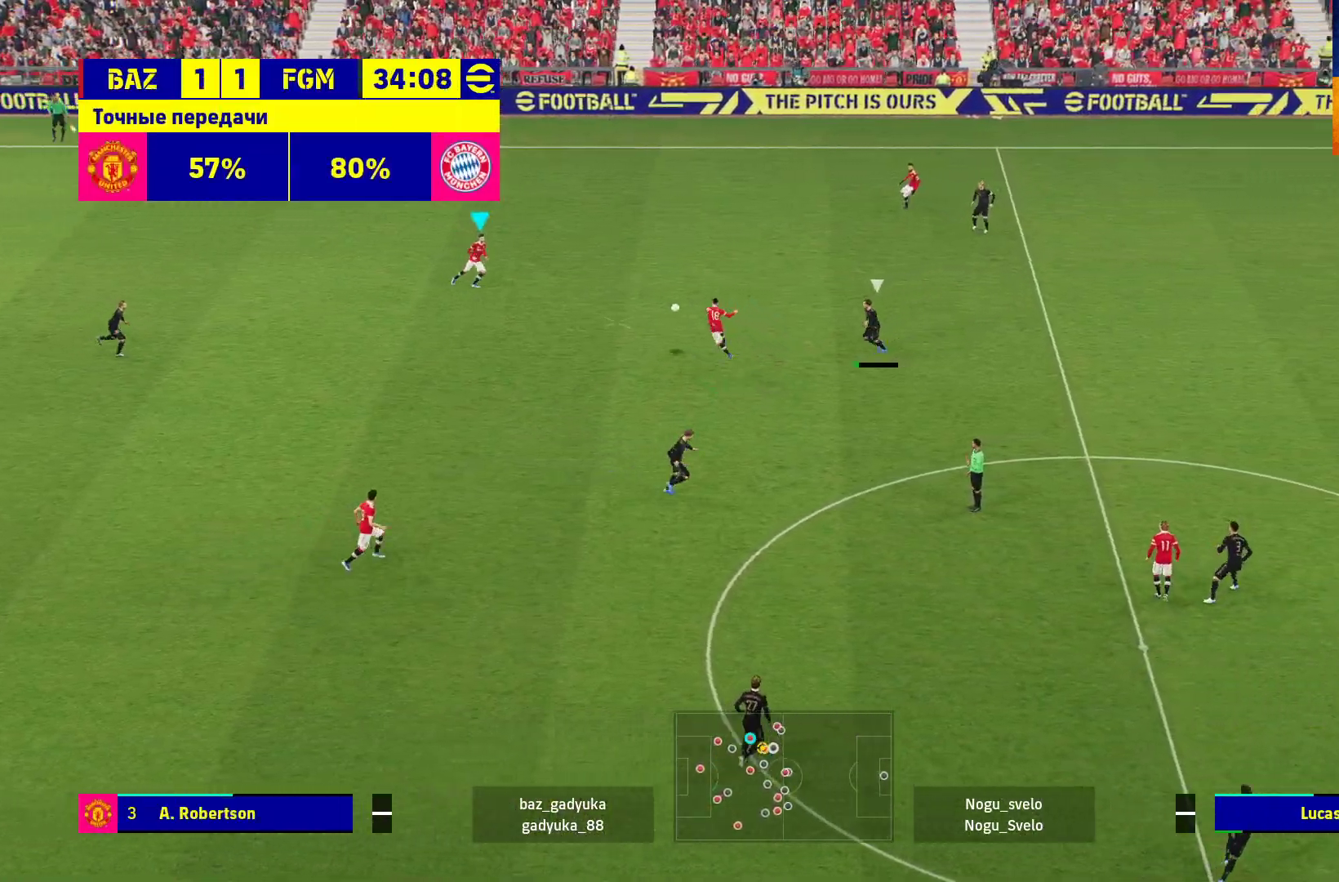
{"buttons": [], "left_stick": "up-right", "right_stick": "center", "events": []}
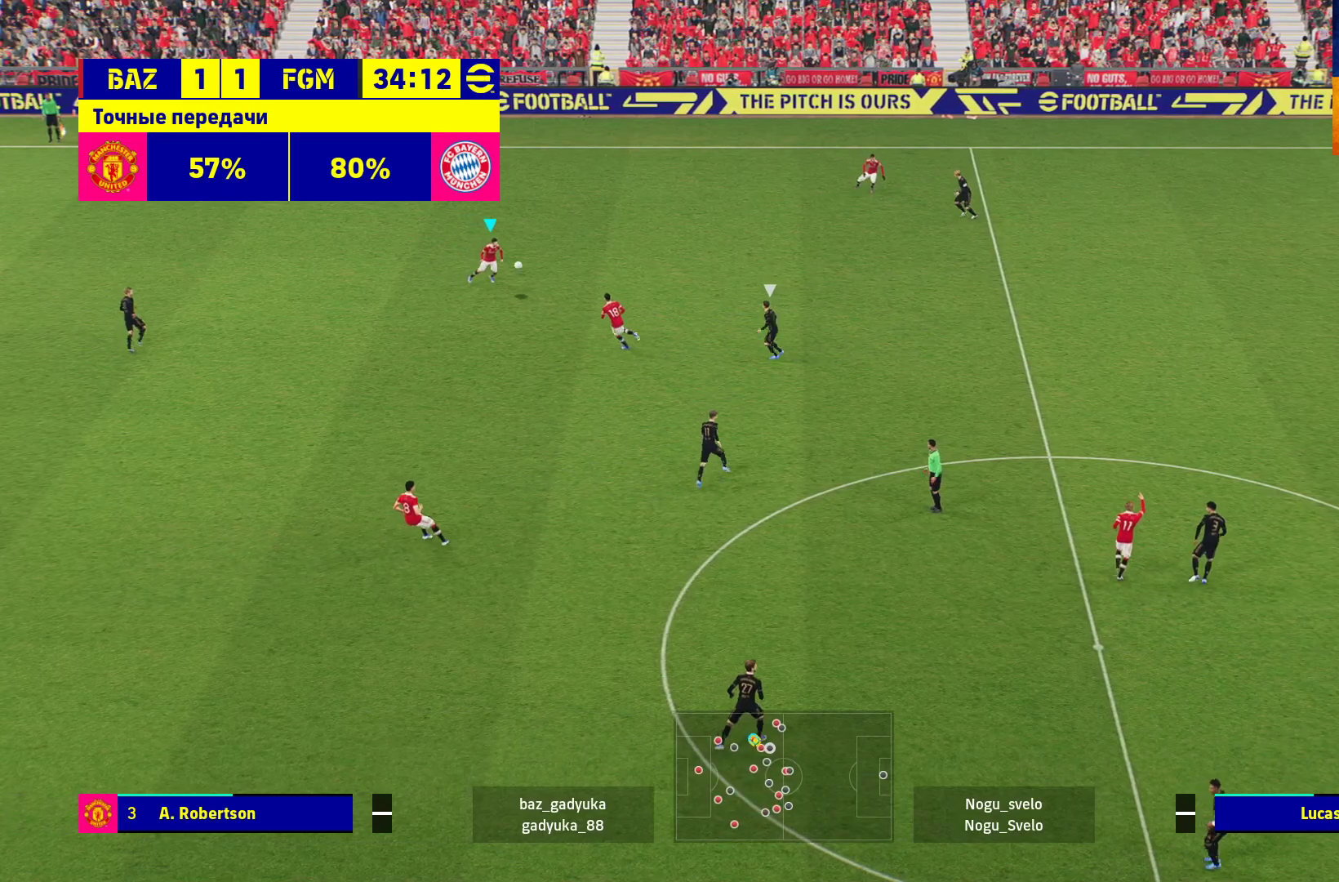
{"buttons": ["L1"], "left_stick": "up-right", "right_stick": "center", "events": [[367, "L1", "down"], [367, "L3", "down"], [400, "A", "down"], [417, "L3", "up"], [500, "A", "up"]]}
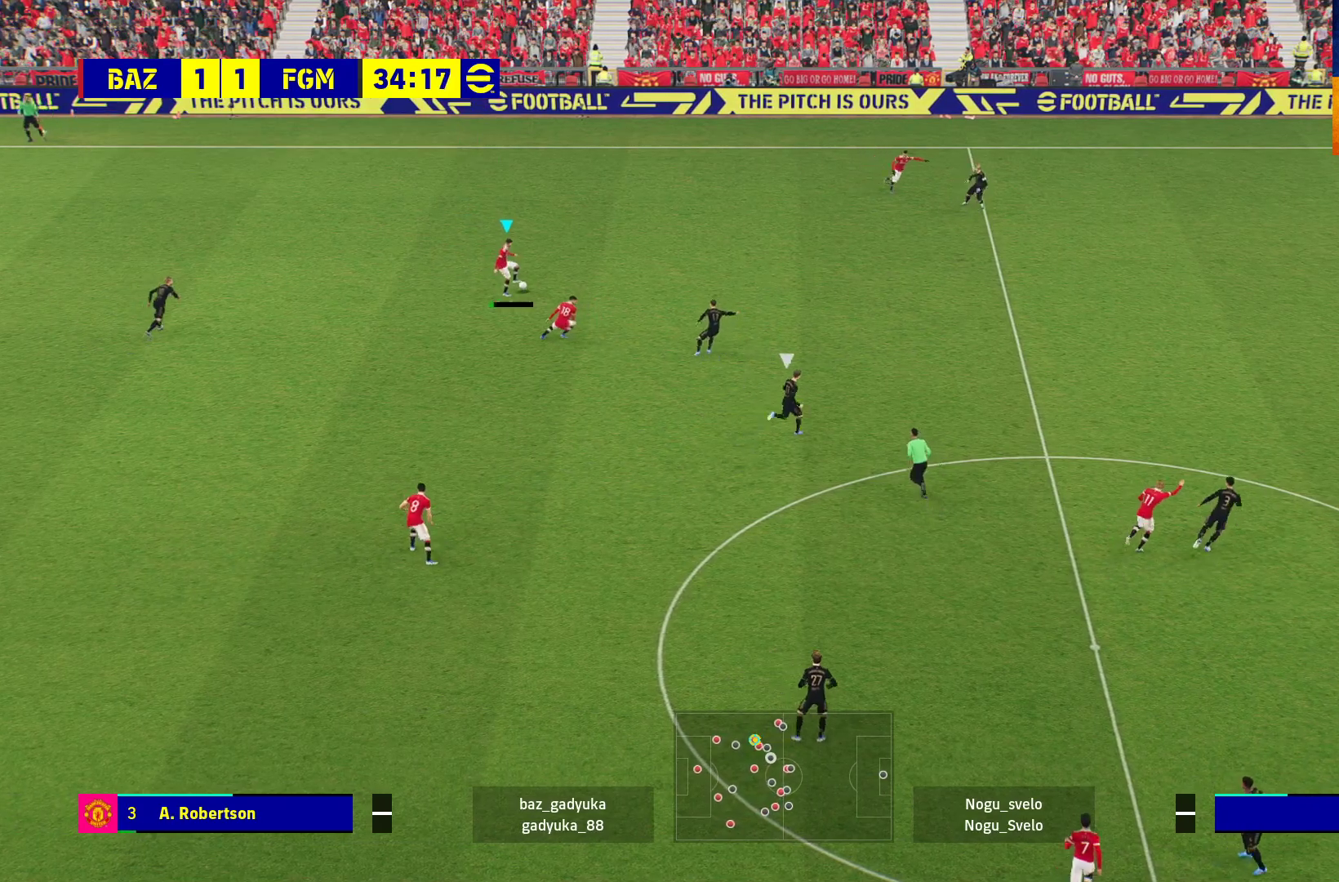
{"buttons": [], "left_stick": "center", "right_stick": "center", "events": [[217, "L3", "down"], [267, "L3", "up"], [300, "L1", "up"], [400, "left_stick", "center"]]}
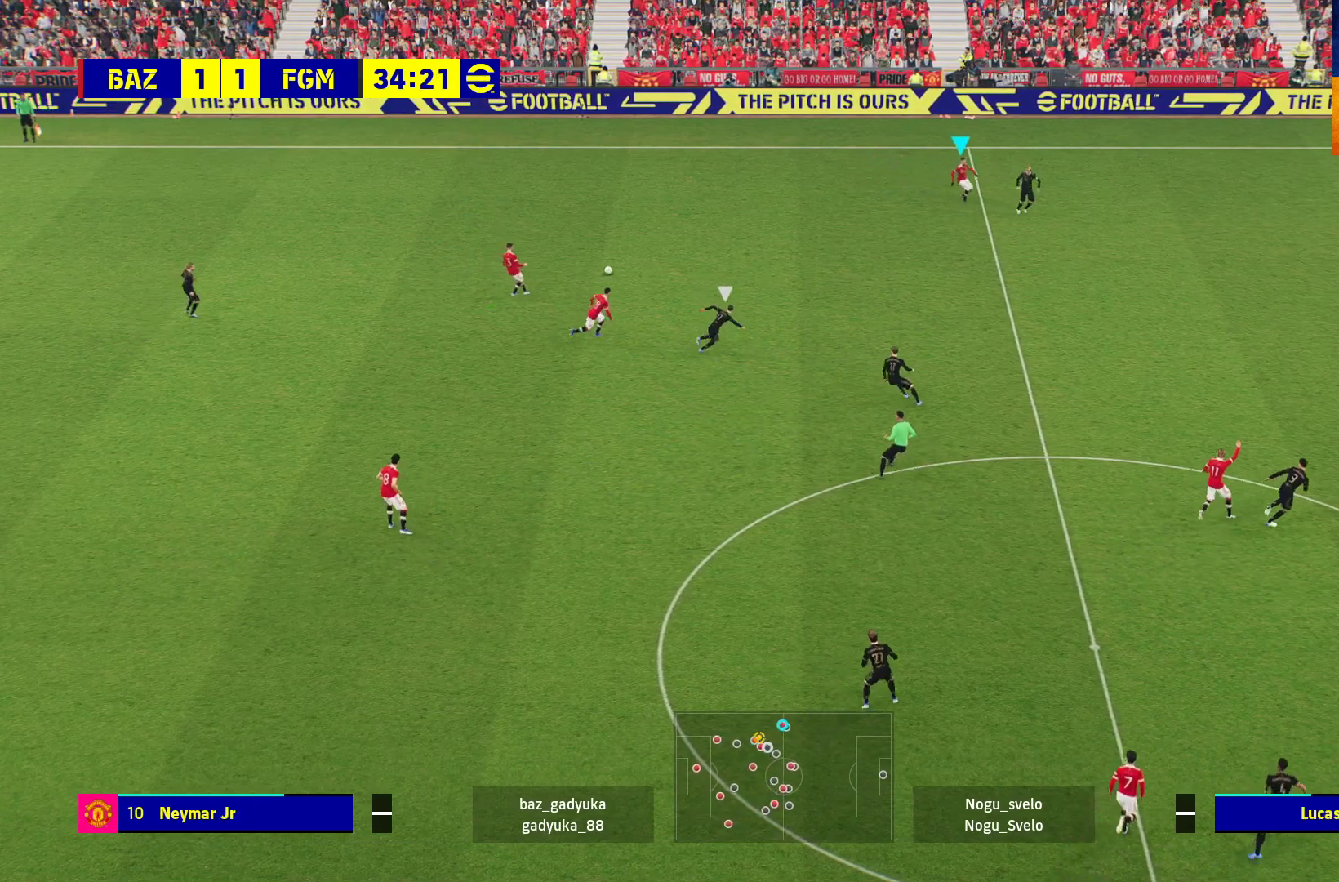
{"buttons": ["L3"], "left_stick": "down-left", "right_stick": "center", "events": [[83, "left_stick", "down-left"], [350, "L3", "down"]]}
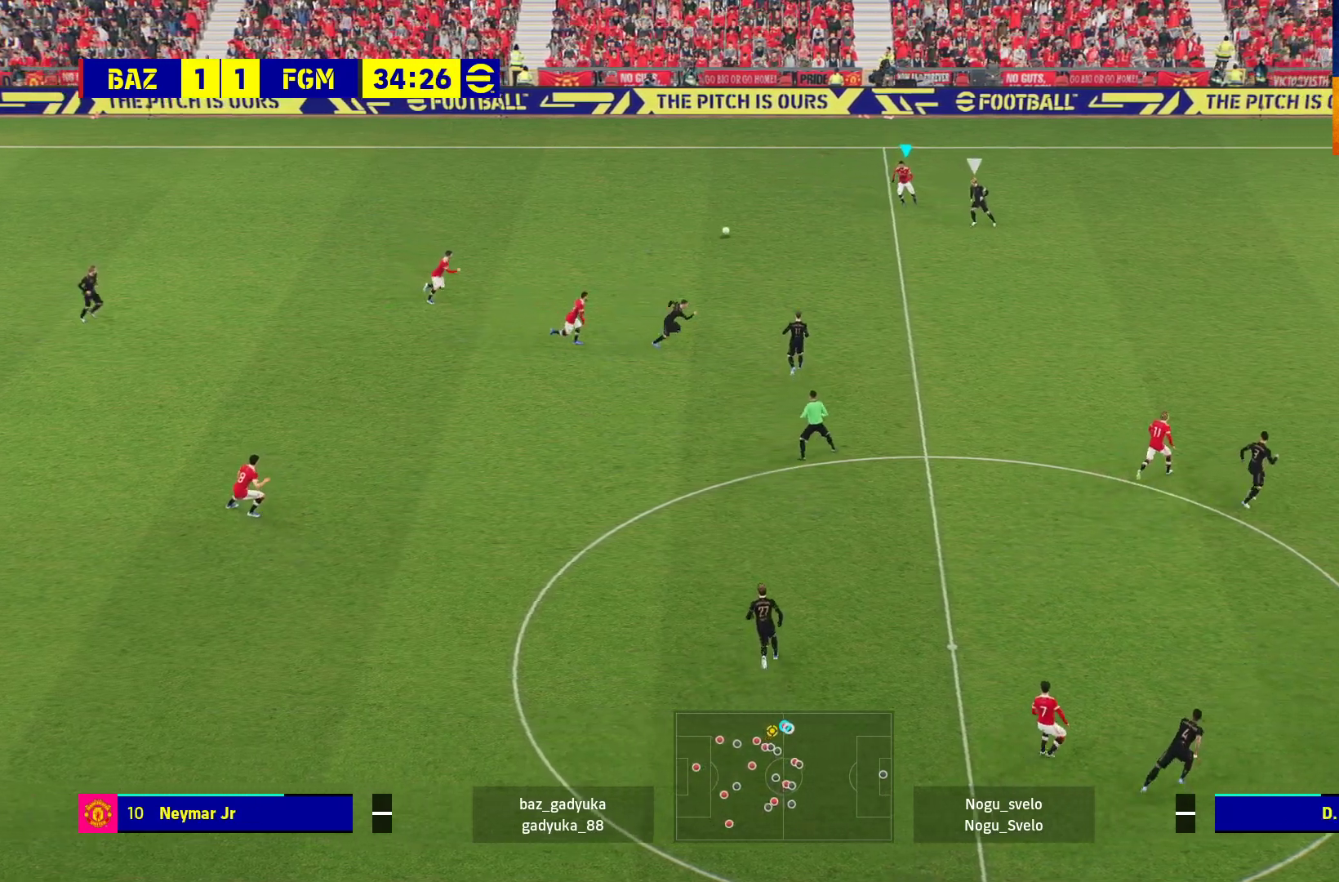
{"buttons": [], "left_stick": "down", "right_stick": "center", "events": [[417, "left_stick", "down"], [467, "L3", "up"]]}
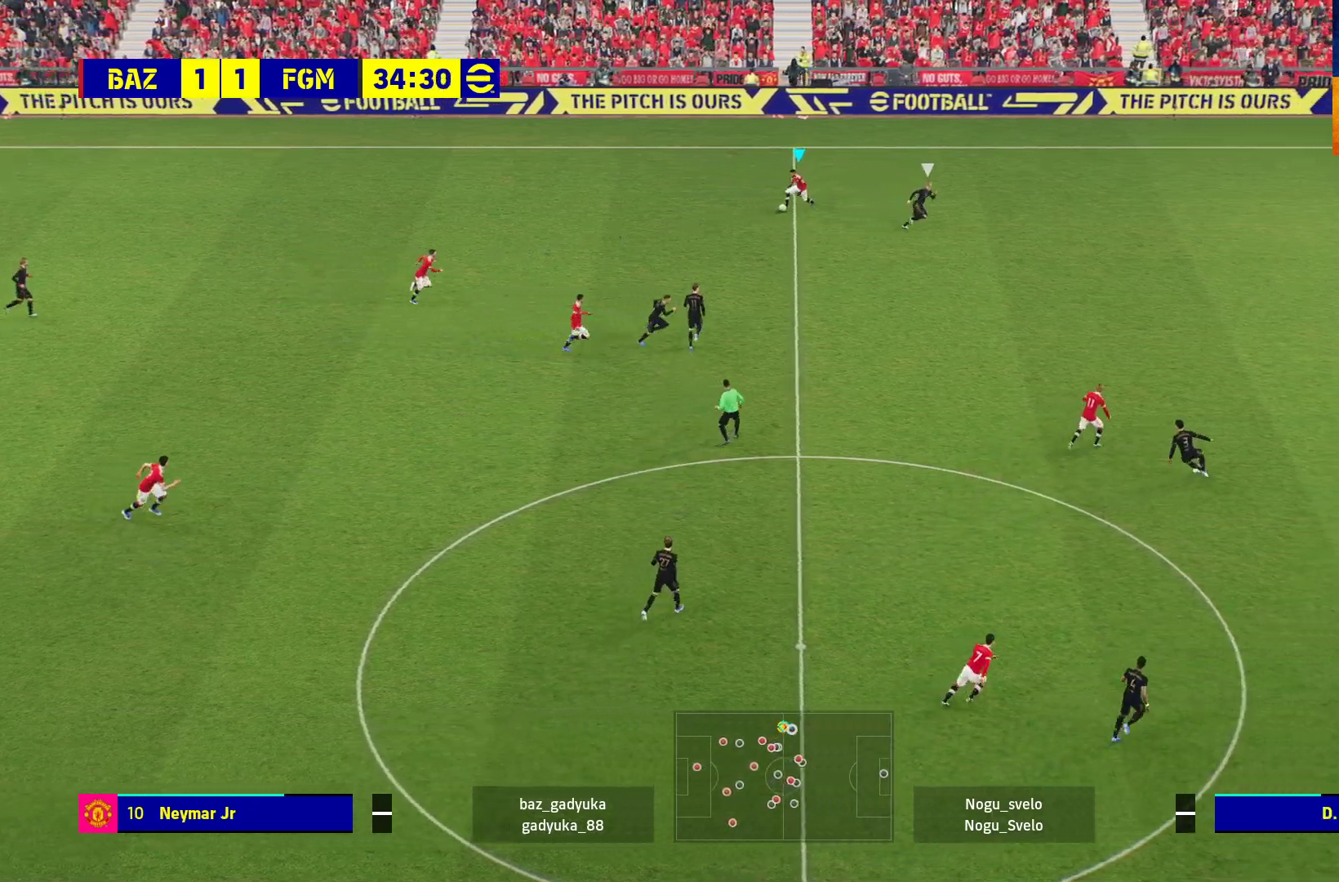
{"buttons": ["L3"], "left_stick": "down-right", "right_stick": "center", "events": [[33, "L1", "down"], [33, "L3", "down"], [33, "left_stick", "down-right"], [67, "A", "down"], [200, "A", "up"], [283, "L1", "up"]]}
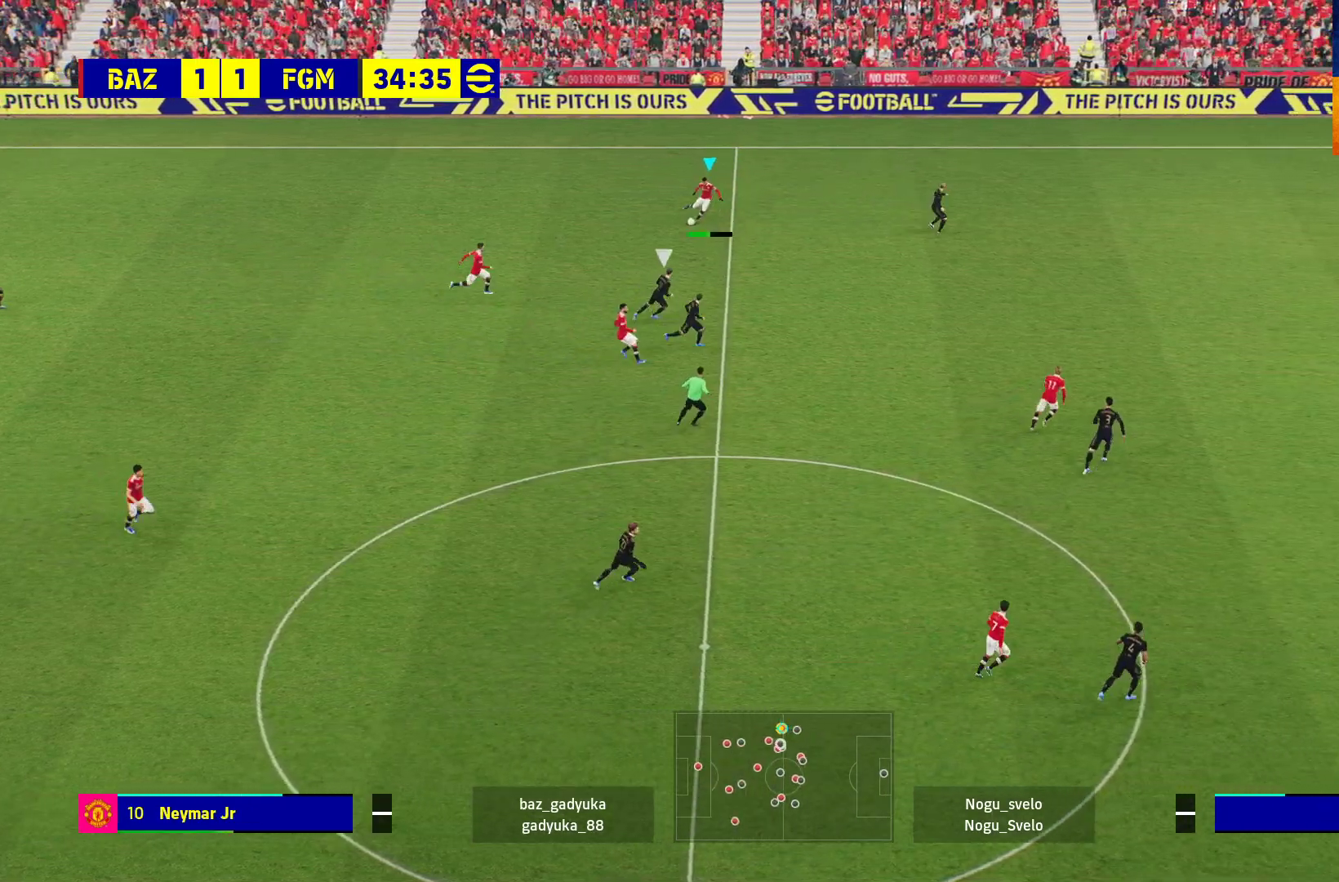
{"buttons": [], "left_stick": "center", "right_stick": "center", "events": [[283, "L3", "up"], [433, "left_stick", "center"]]}